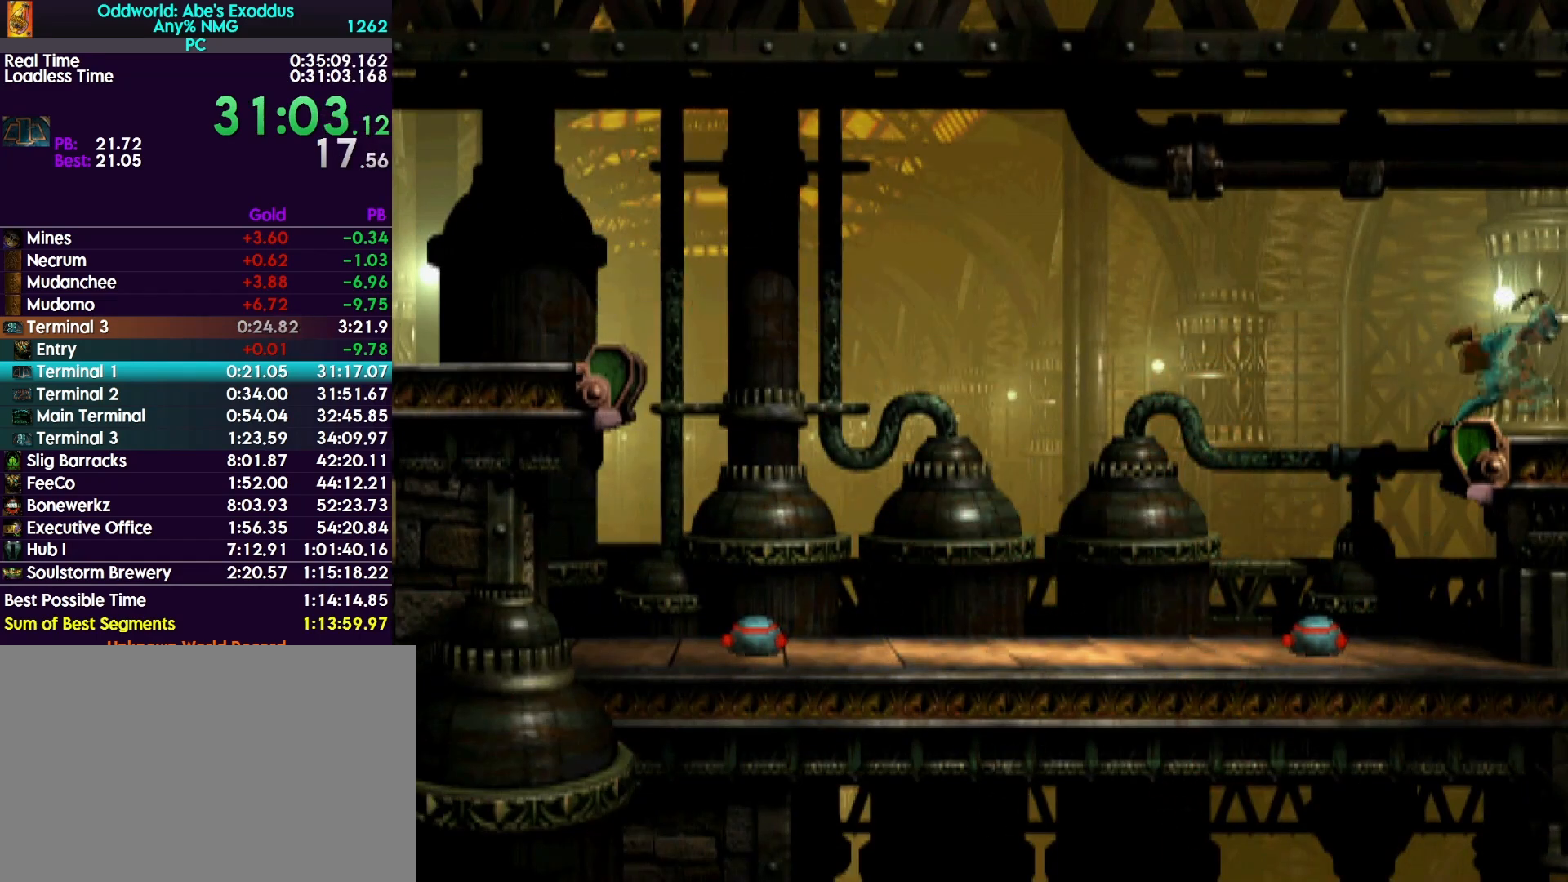
Gameplay with a controller (PlayStation layout); each line is a JSON object with the inputs held at the frame after it. "events" lists button and stick changes between this image and that frame as [ms after this image, input, new state], when the widget could be followed in between. Not read: left_stick right_stick.
{"buttons": ["L1"], "events": []}
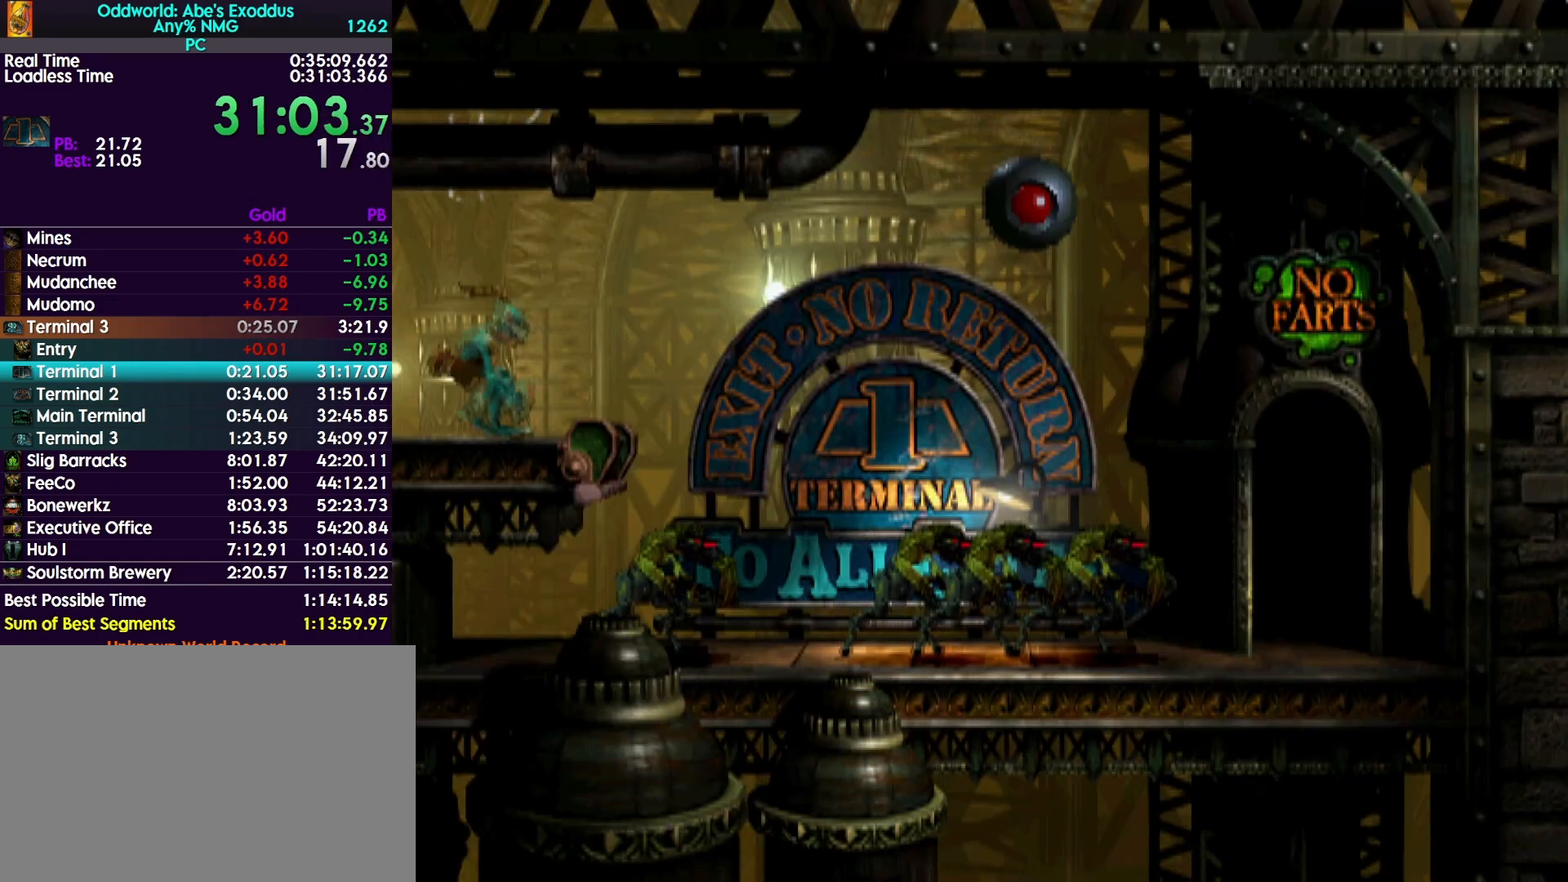
{"buttons": ["TRIANGLE", "L1"], "events": [[267, "TRIANGLE", "down"]]}
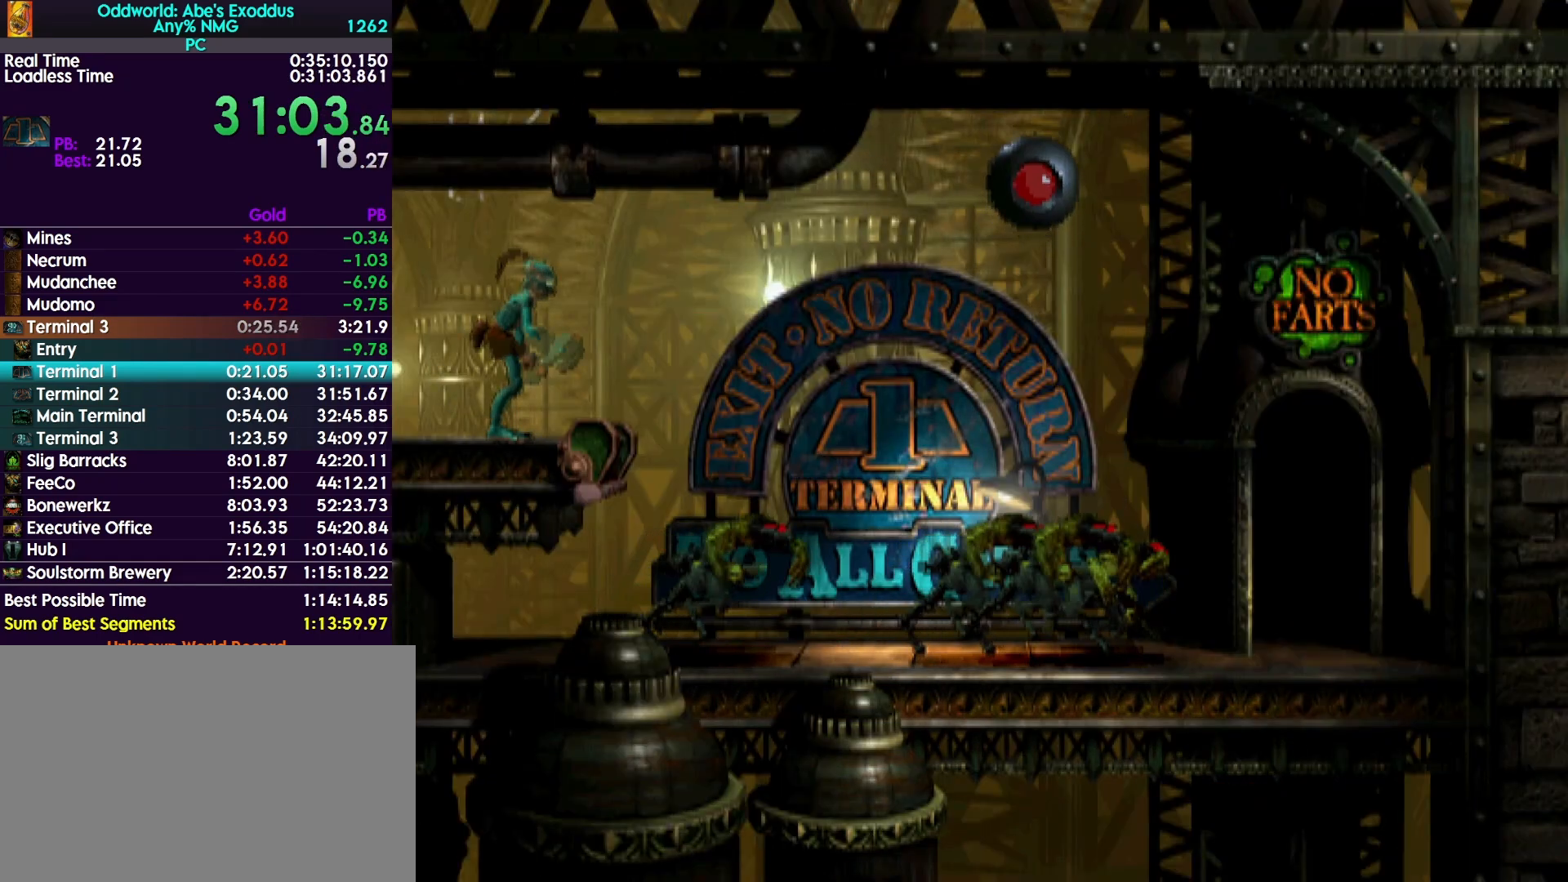
{"buttons": ["TRIANGLE"], "events": [[33, "L1", "up"]]}
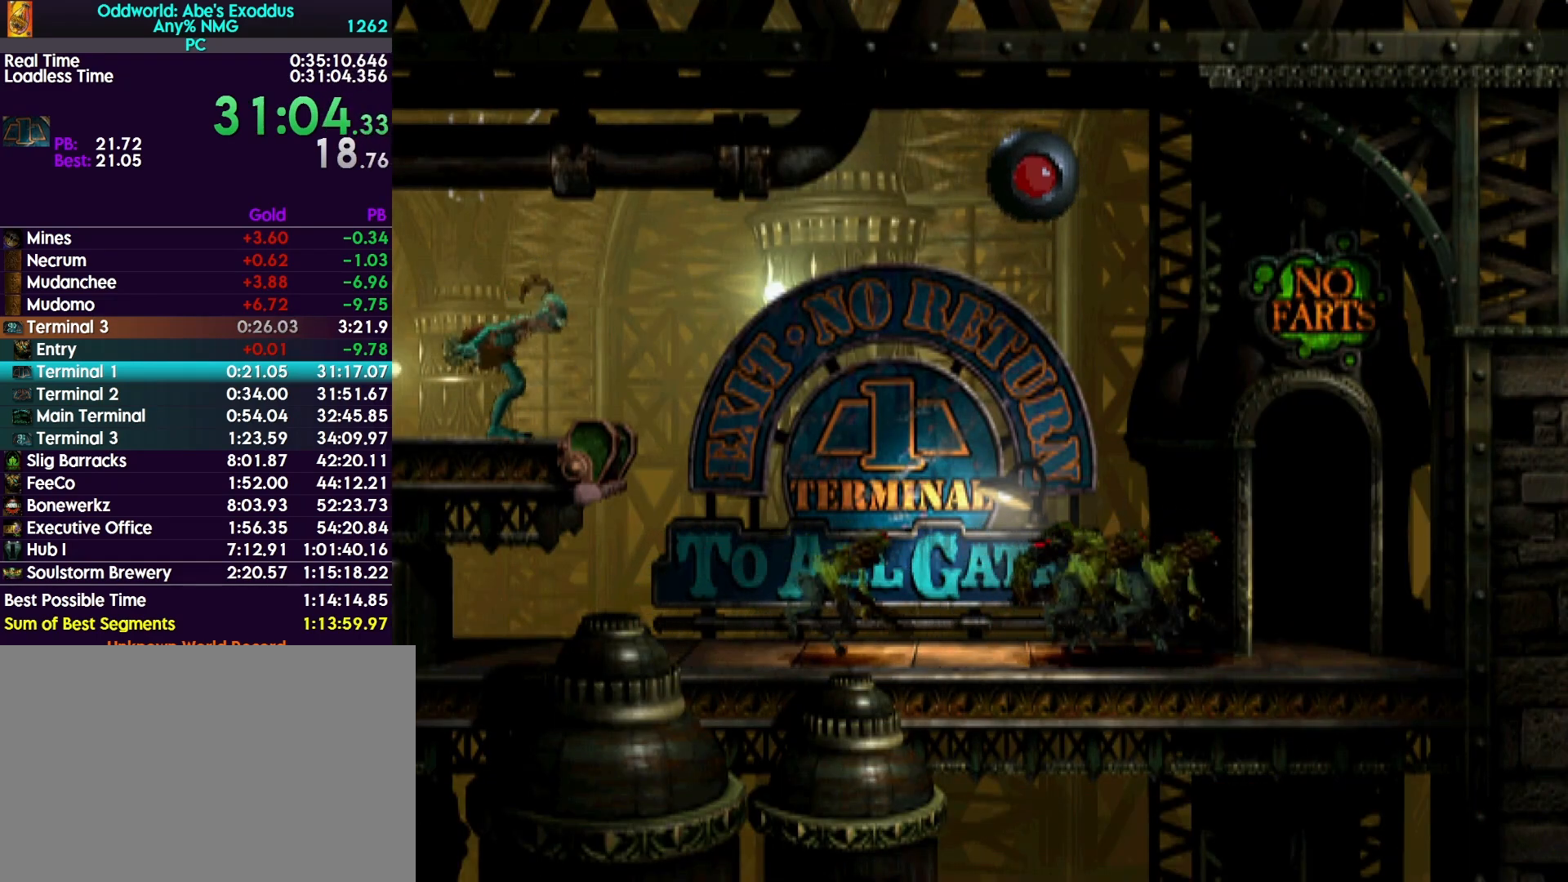
{"buttons": ["R1", "DPAD_RIGHT"], "events": [[33, "DPAD_RIGHT", "down"], [67, "R1", "down"], [67, "TRIANGLE", "up"]]}
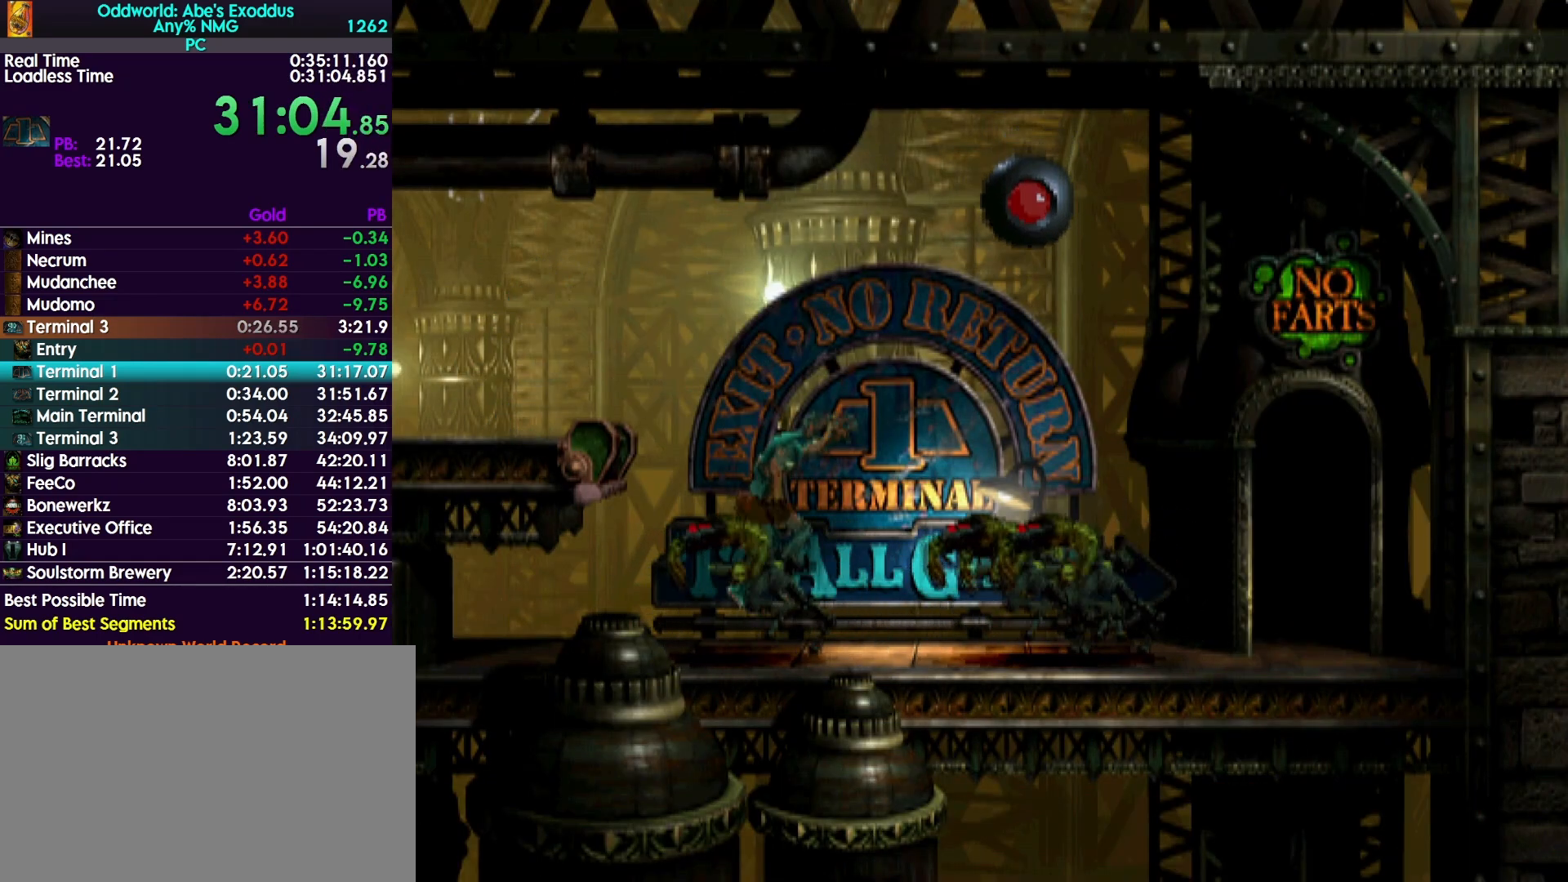
{"buttons": ["R1", "DPAD_UP"], "events": [[400, "DPAD_RIGHT", "up"], [467, "DPAD_UP", "down"]]}
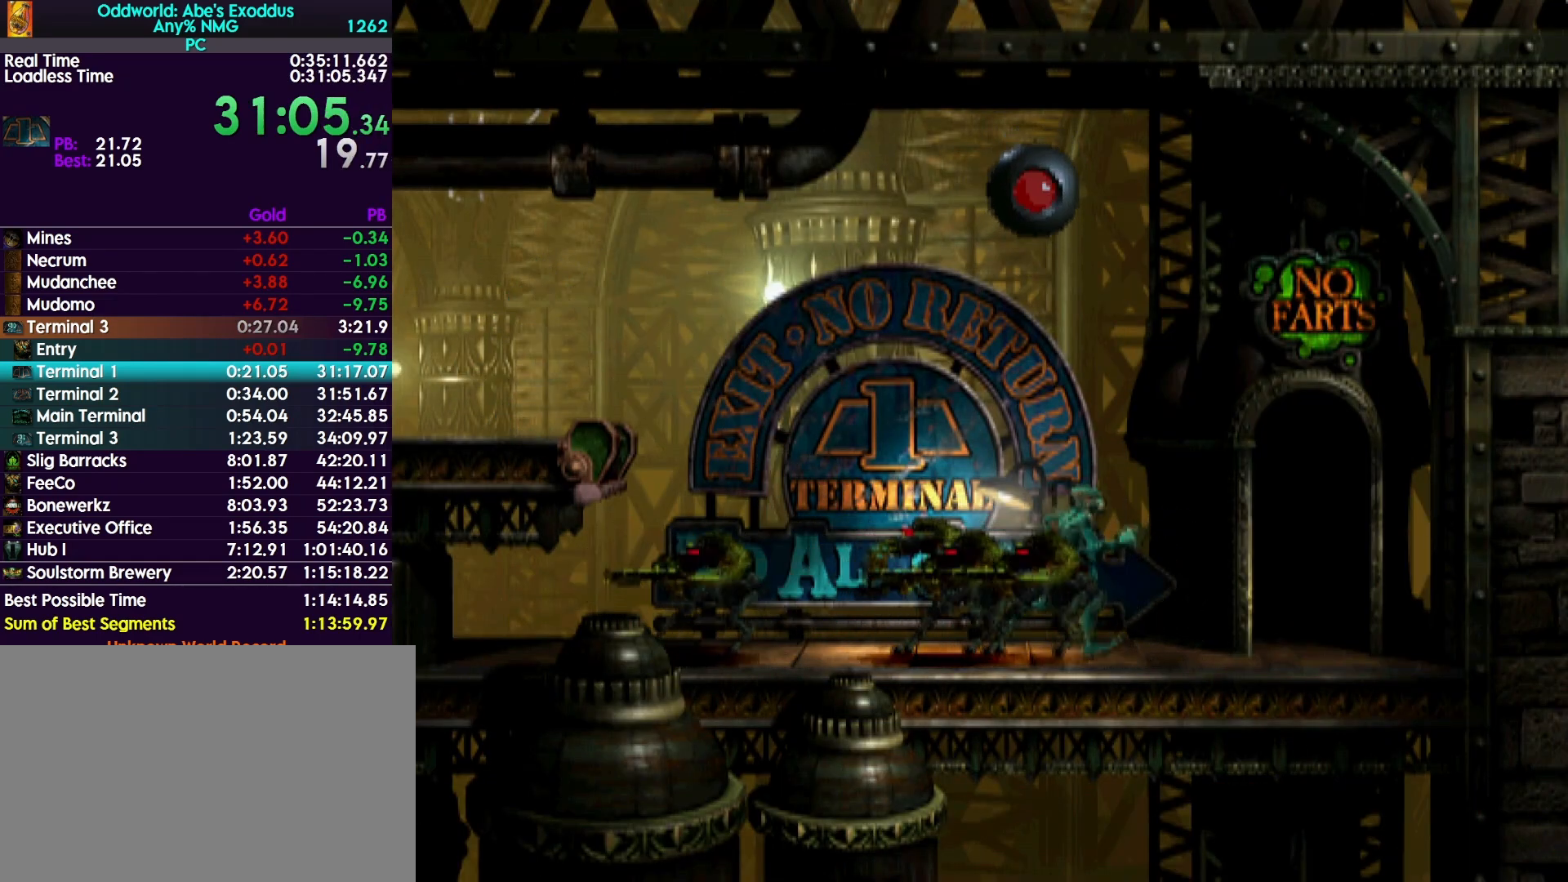
{"buttons": ["R1", "DPAD_UP"], "events": []}
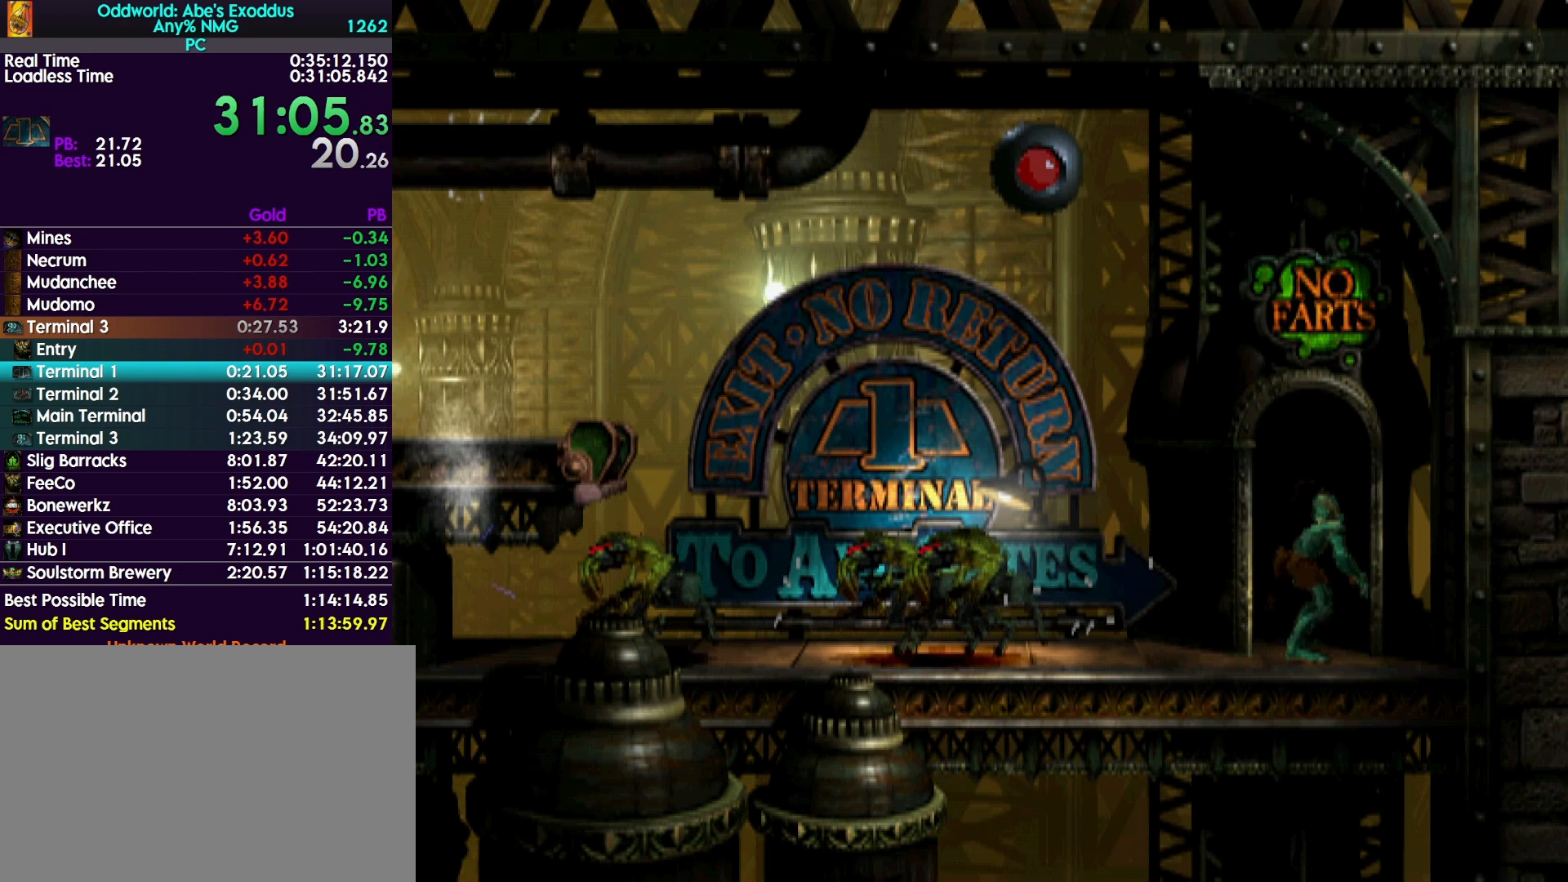
{"buttons": ["CROSS", "R1"], "events": [[167, "CROSS", "down"], [167, "DPAD_UP", "up"], [267, "CROSS", "up"], [333, "CROSS", "down"], [433, "CROSS", "up"], [500, "CROSS", "down"]]}
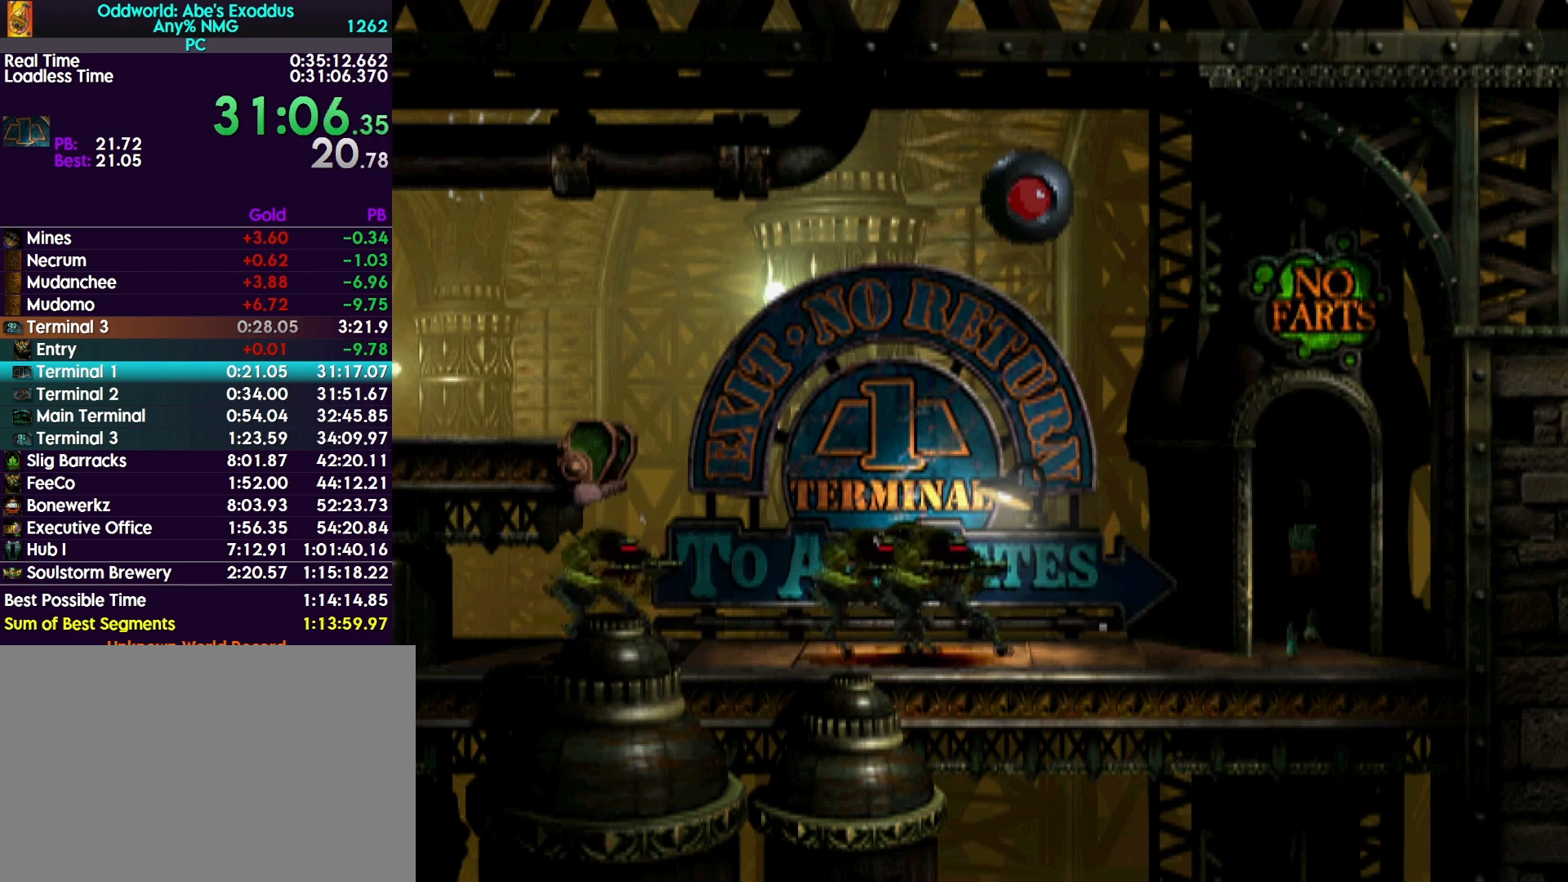
{"buttons": ["CROSS", "R1"], "events": [[67, "CROSS", "up"], [167, "CROSS", "down"], [233, "CROSS", "up"], [300, "CROSS", "down"], [400, "CROSS", "up"], [467, "CROSS", "down"]]}
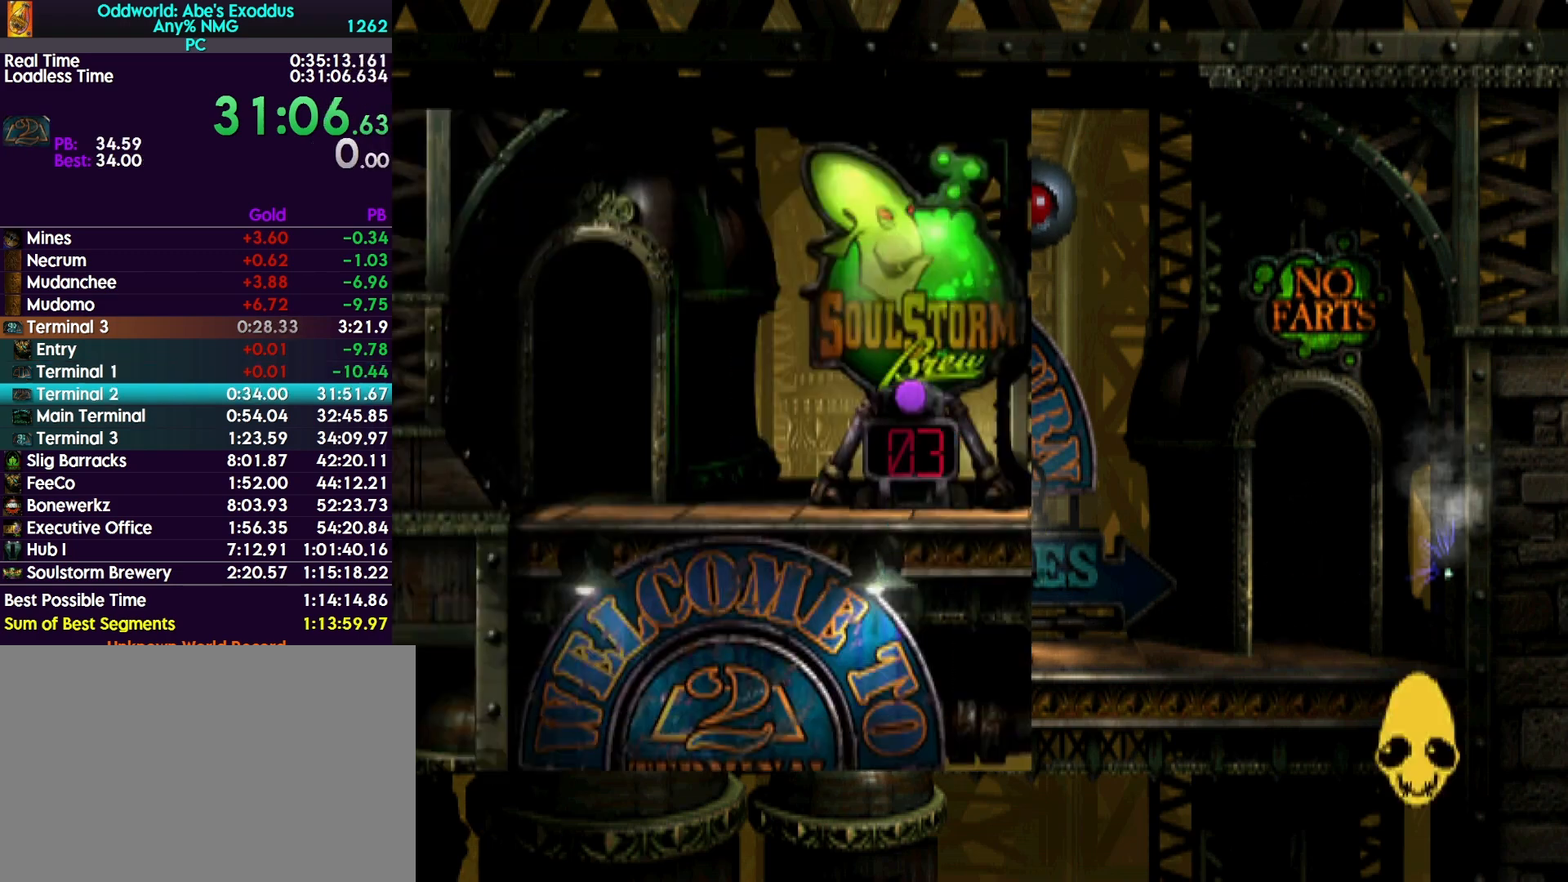
{"buttons": ["R1", "DPAD_RIGHT"], "events": [[67, "CROSS", "up"], [133, "DPAD_RIGHT", "down"], [167, "CROSS", "down"], [233, "CROSS", "up"], [333, "CROSS", "down"], [433, "CROSS", "up"]]}
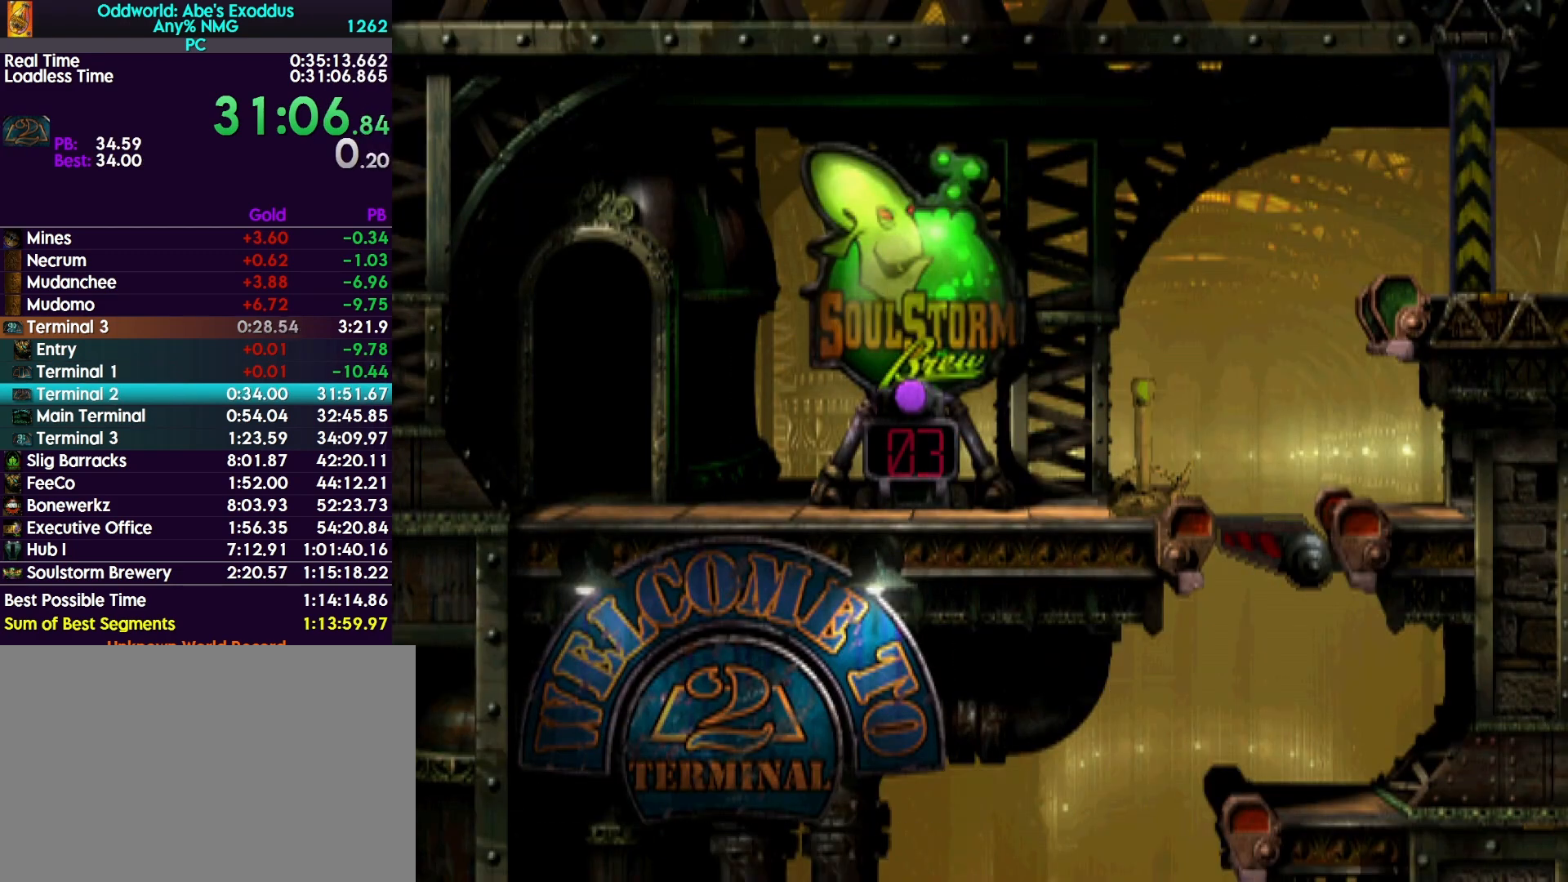
{"buttons": ["CROSS", "R1", "DPAD_RIGHT"], "events": [[33, "CROSS", "down"]]}
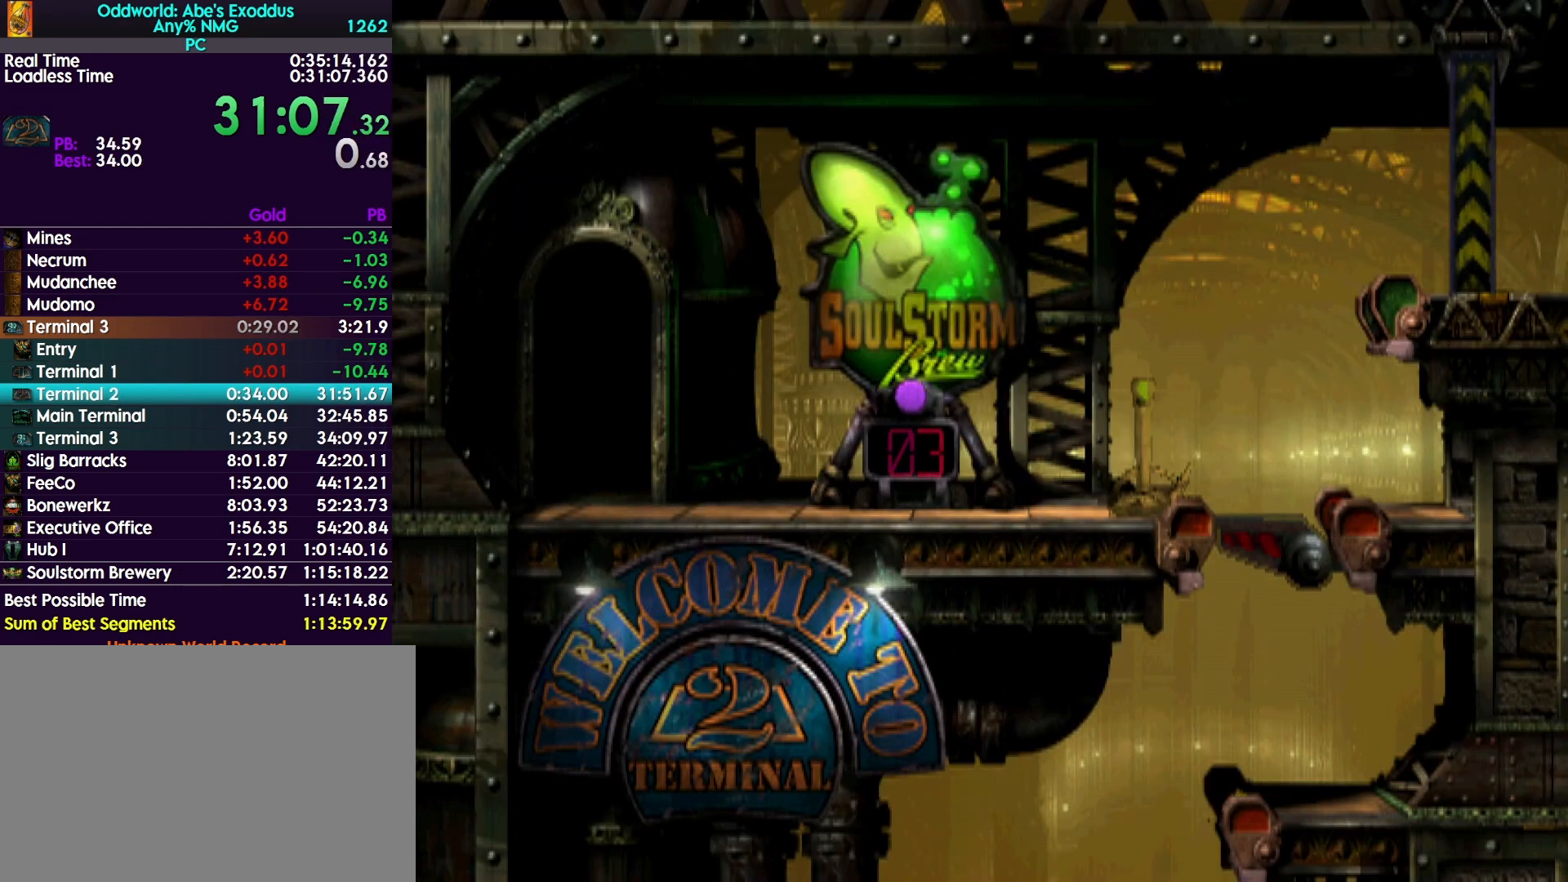
{"buttons": ["CROSS", "R1", "DPAD_RIGHT"], "events": []}
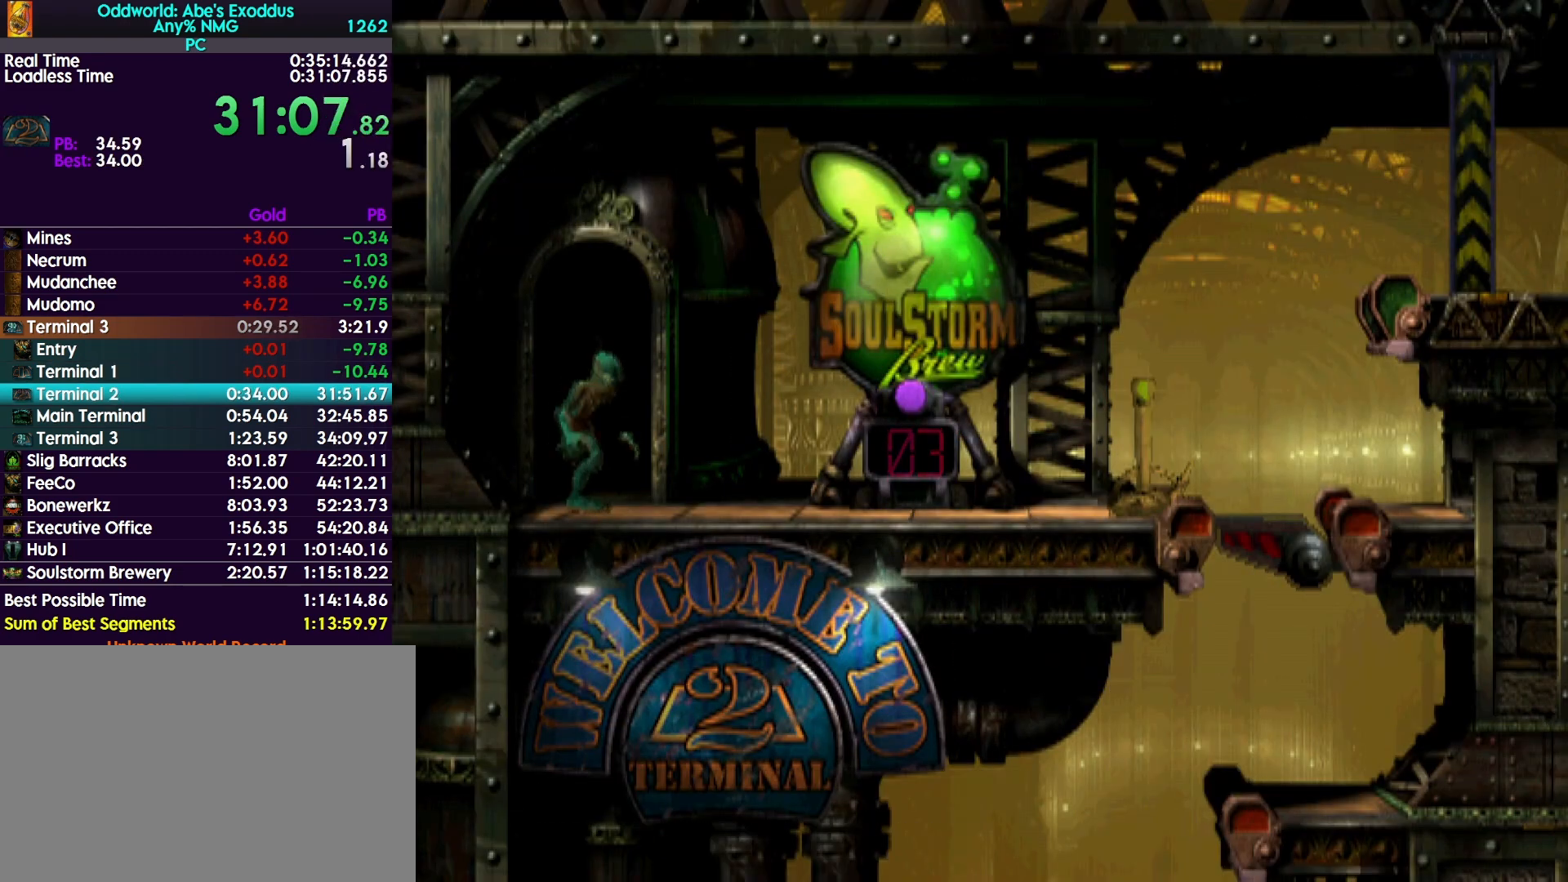
{"buttons": ["CROSS", "R1", "DPAD_RIGHT"], "events": []}
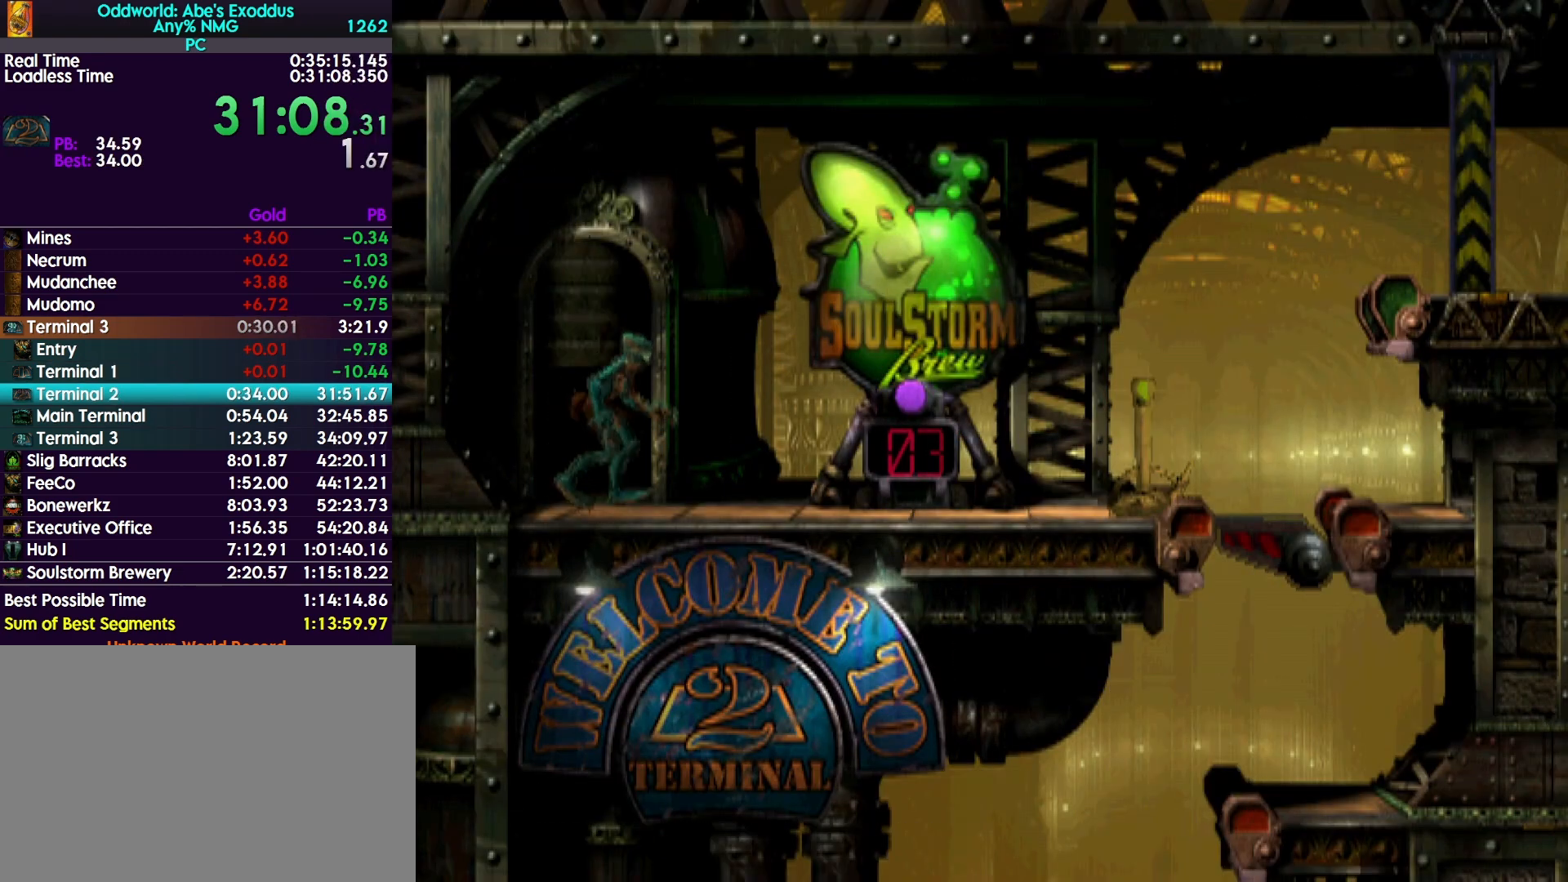
{"buttons": ["DPAD_UP"], "events": [[300, "R1", "up"], [333, "CROSS", "up"], [333, "DPAD_RIGHT", "up"], [467, "DPAD_UP", "down"]]}
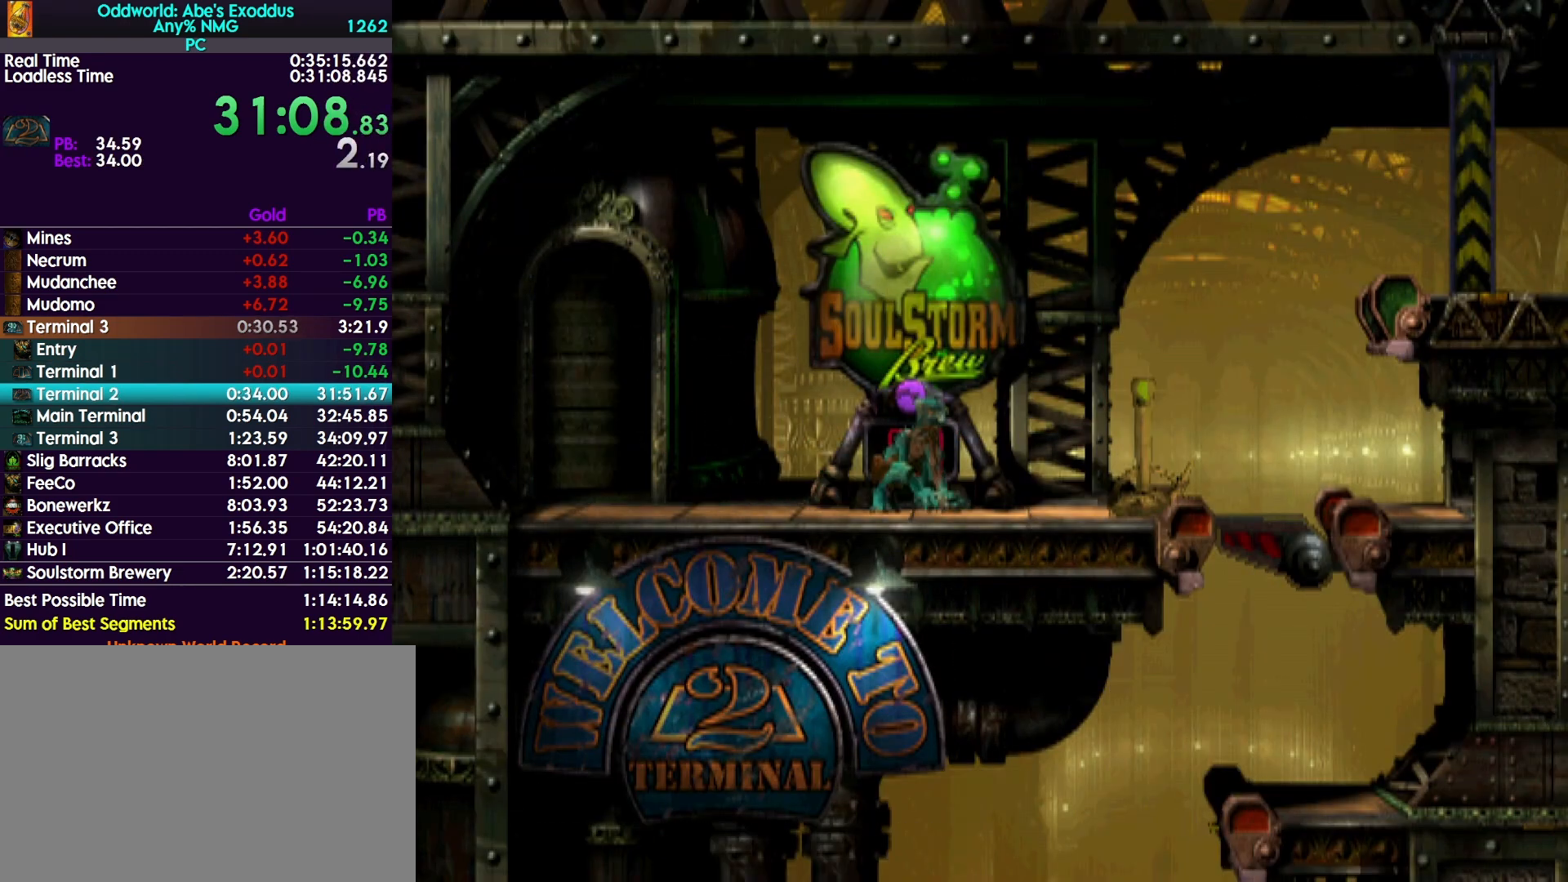
{"buttons": [], "events": [[433, "DPAD_UP", "up"]]}
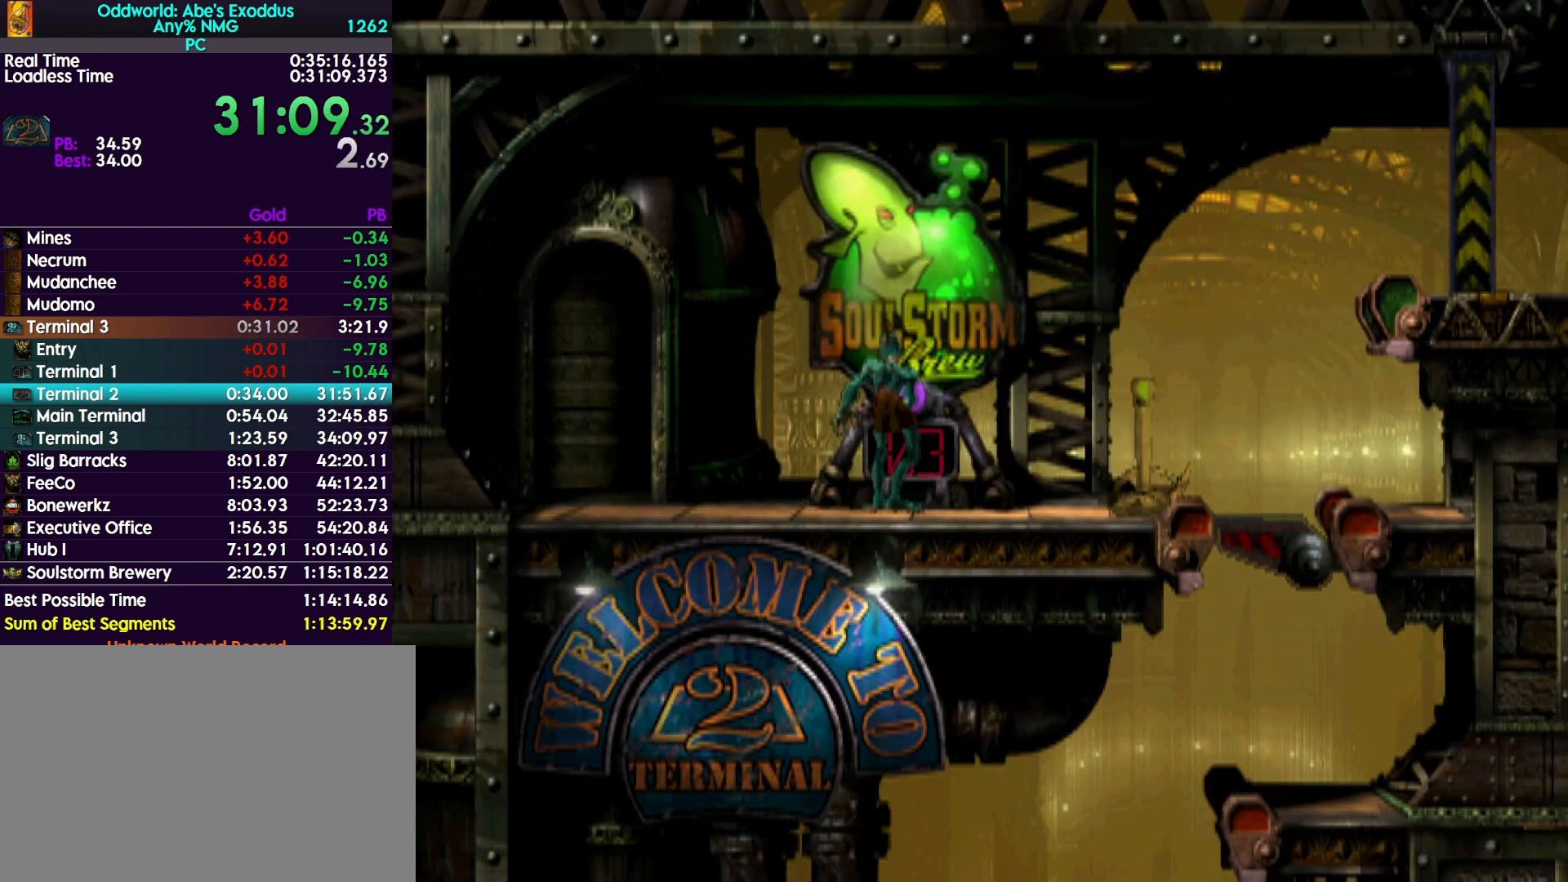
{"buttons": ["CROSS", "R1"], "events": [[233, "R1", "down"], [267, "DPAD_RIGHT", "down"], [467, "CROSS", "down"], [467, "DPAD_RIGHT", "up"]]}
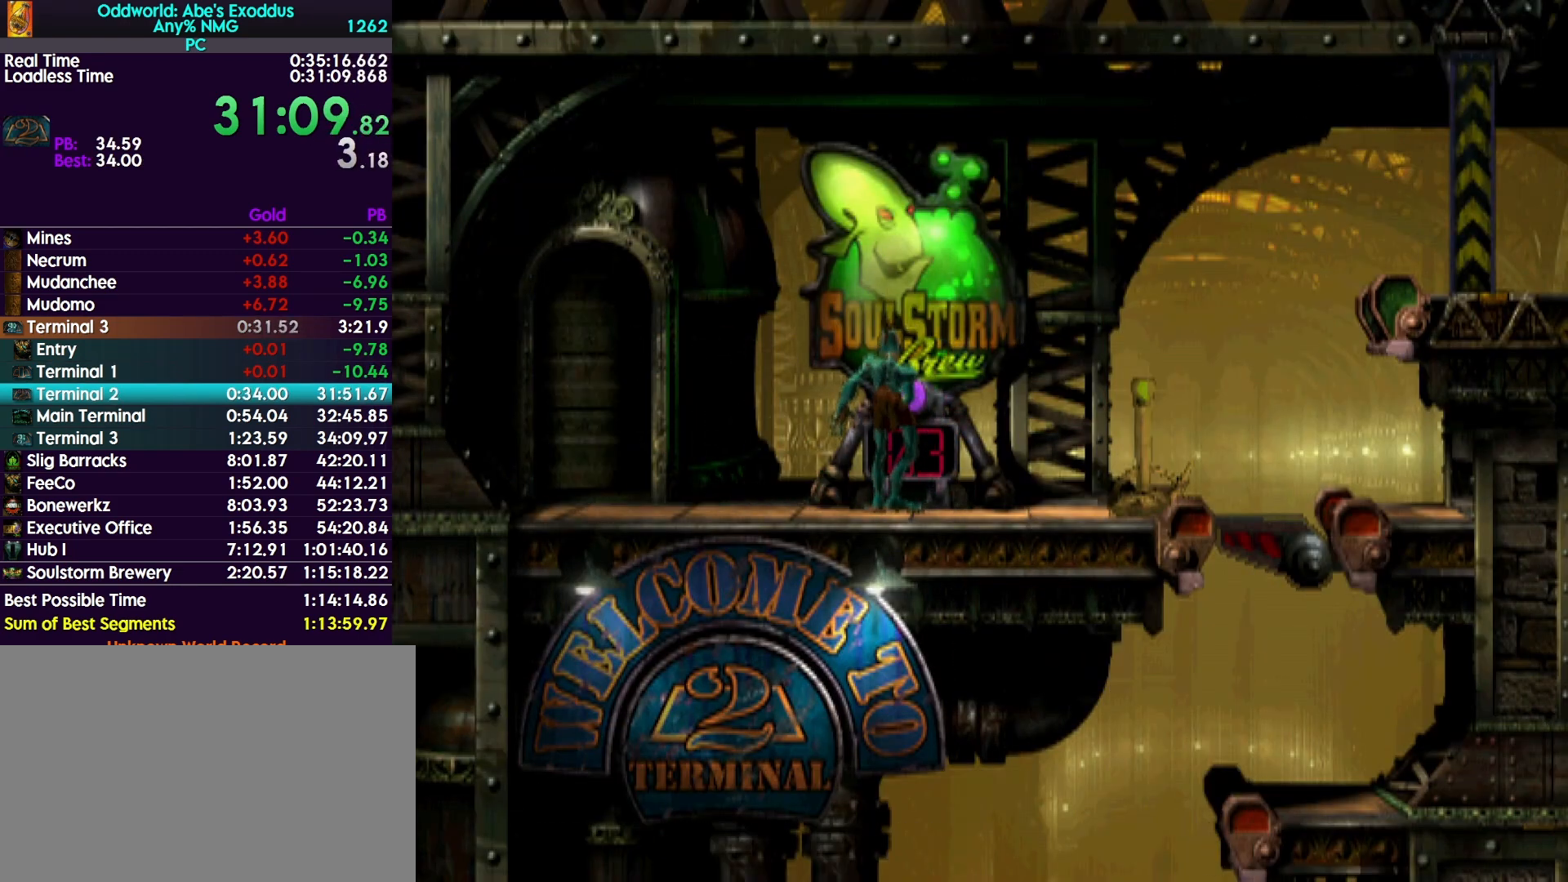
{"buttons": ["CROSS", "R1", "DPAD_RIGHT"], "events": [[67, "DPAD_RIGHT", "down"]]}
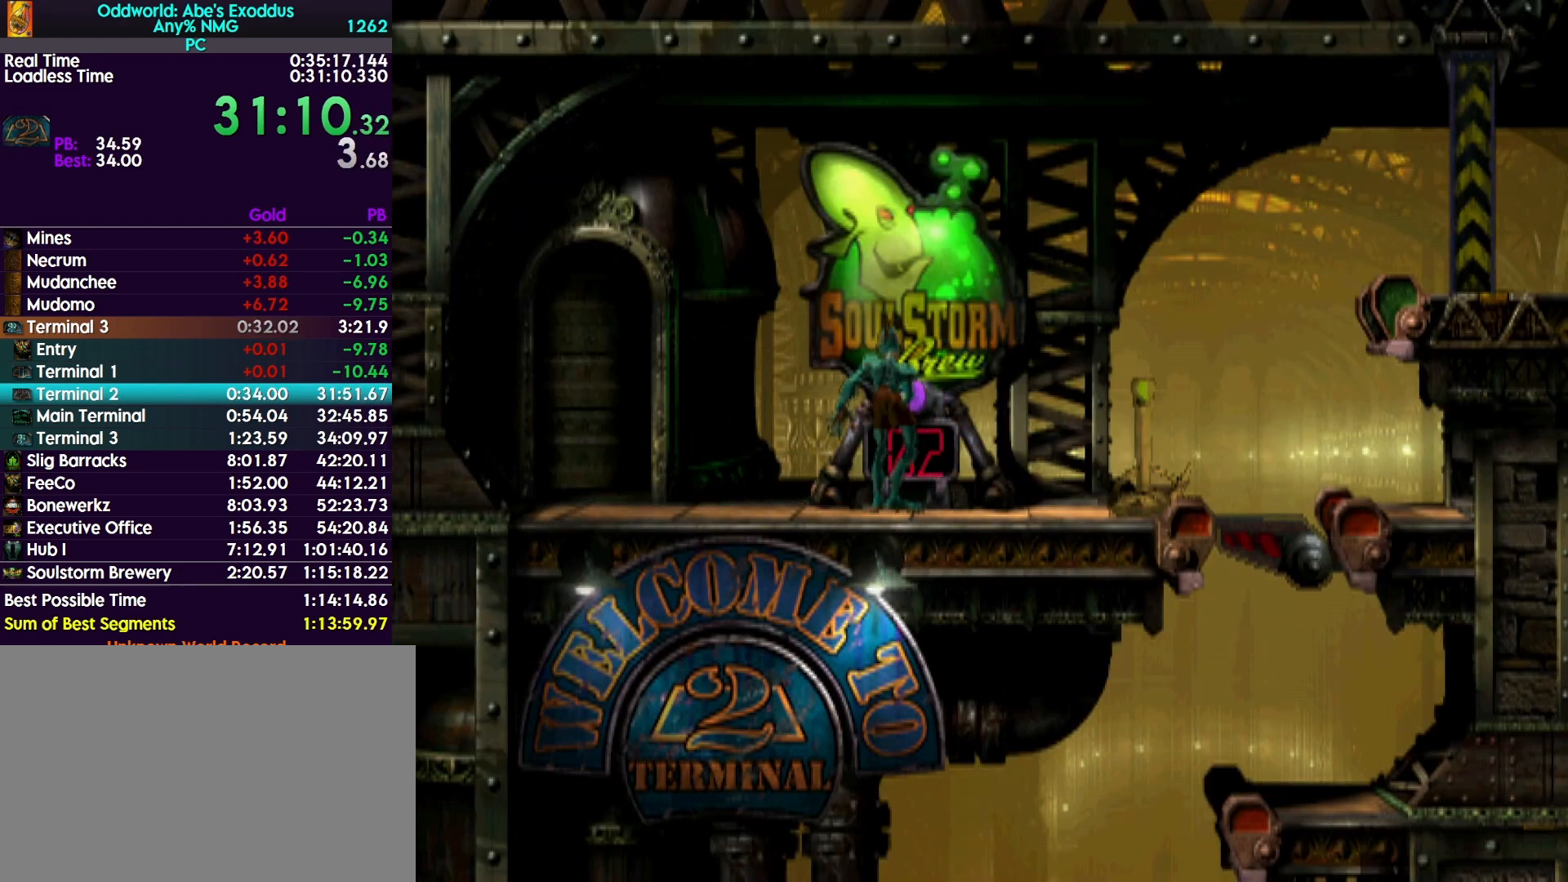
{"buttons": ["CROSS", "R1", "DPAD_RIGHT"], "events": []}
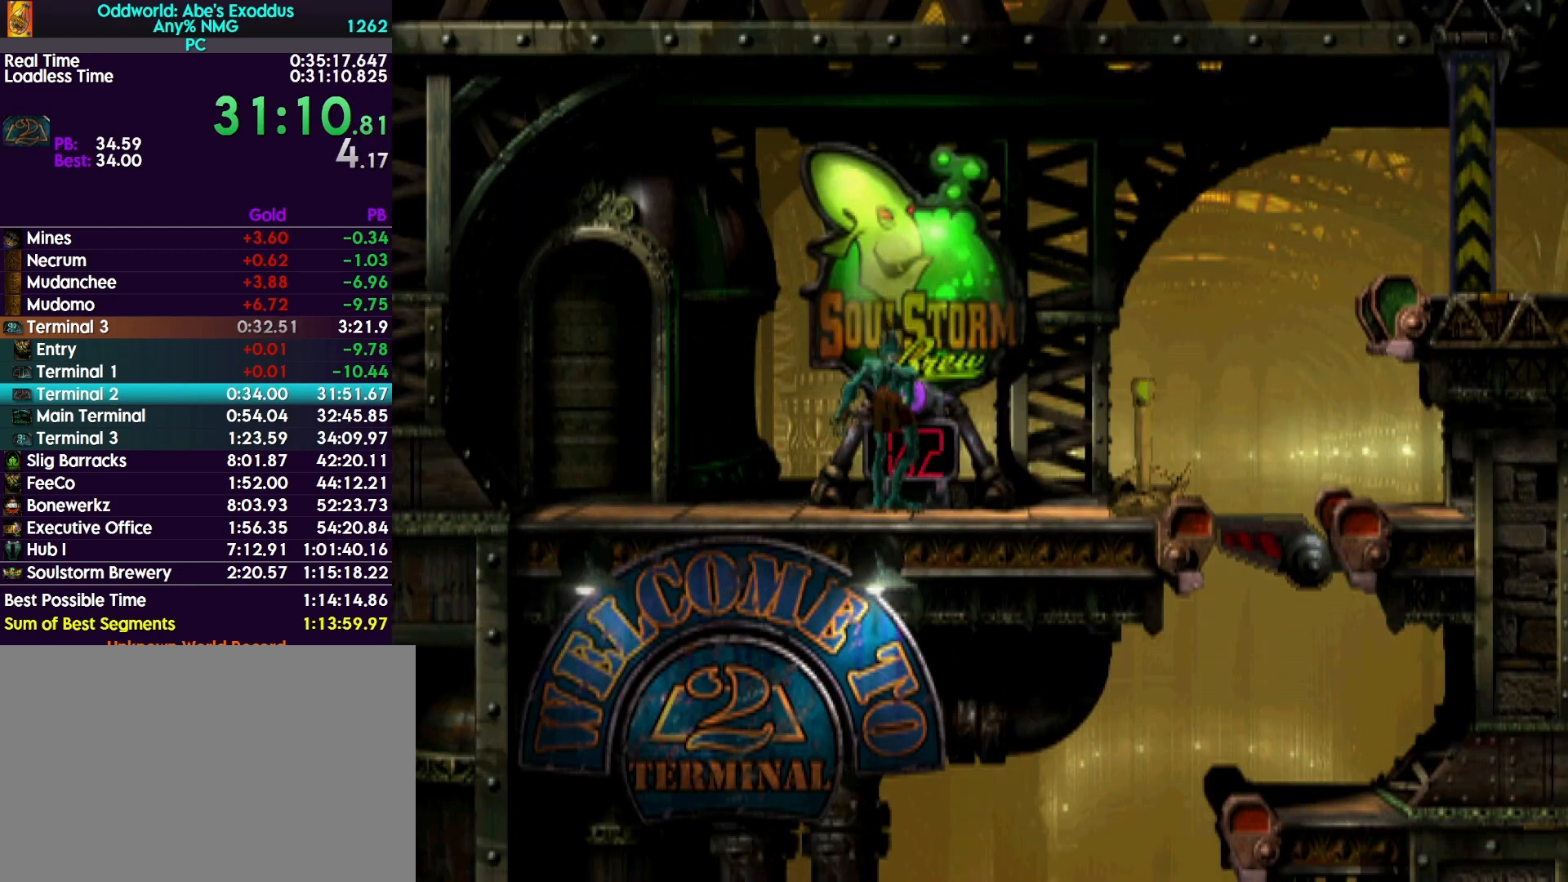
{"buttons": ["CROSS", "R1", "DPAD_RIGHT"], "events": []}
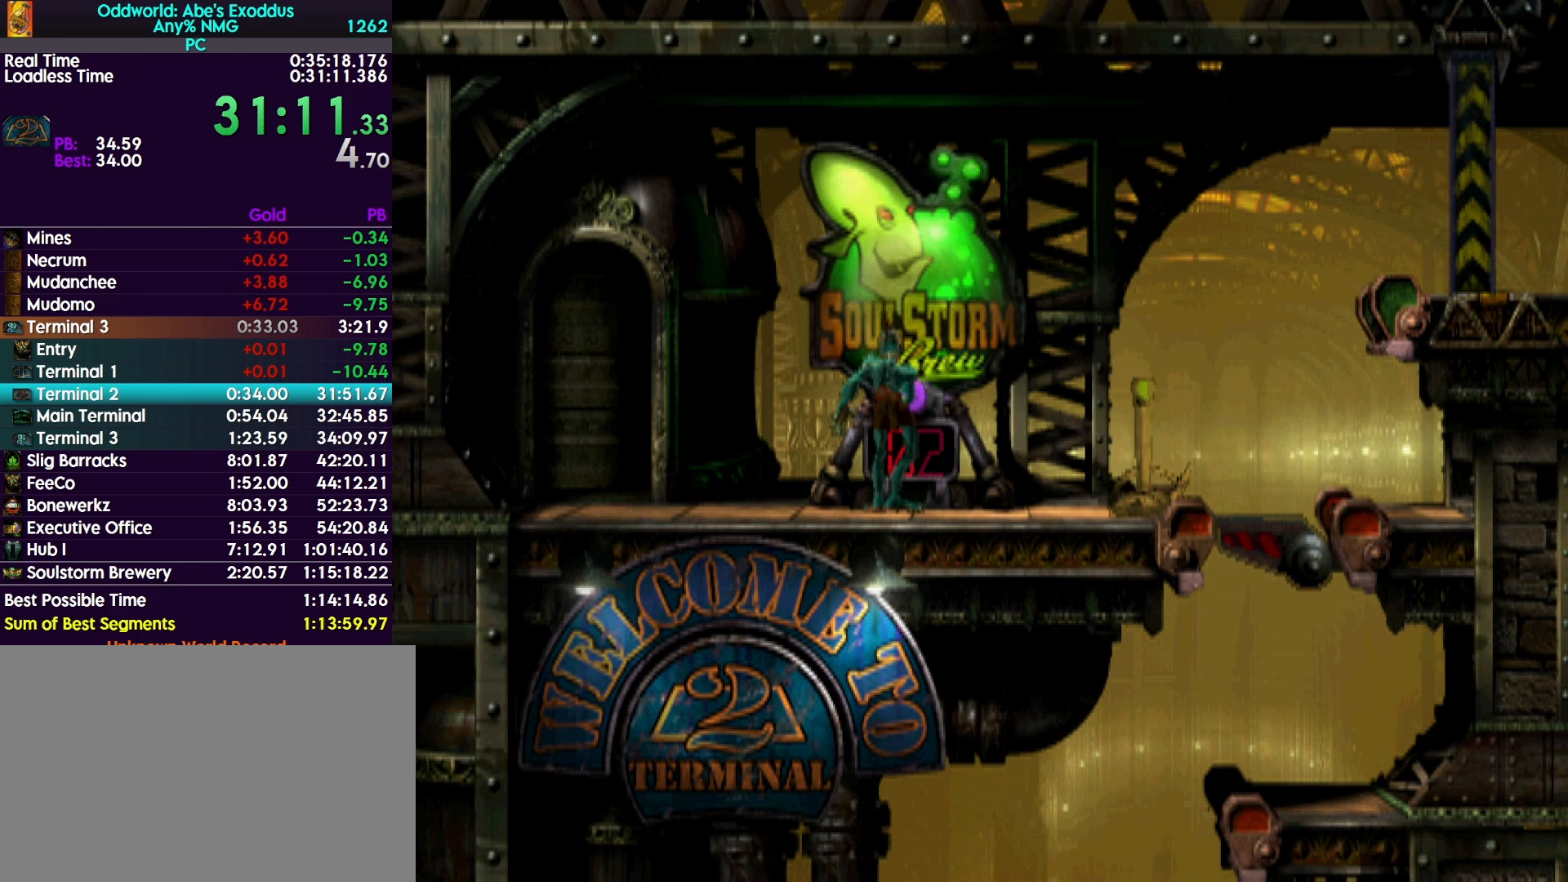
{"buttons": ["CROSS", "R1", "DPAD_RIGHT"], "events": []}
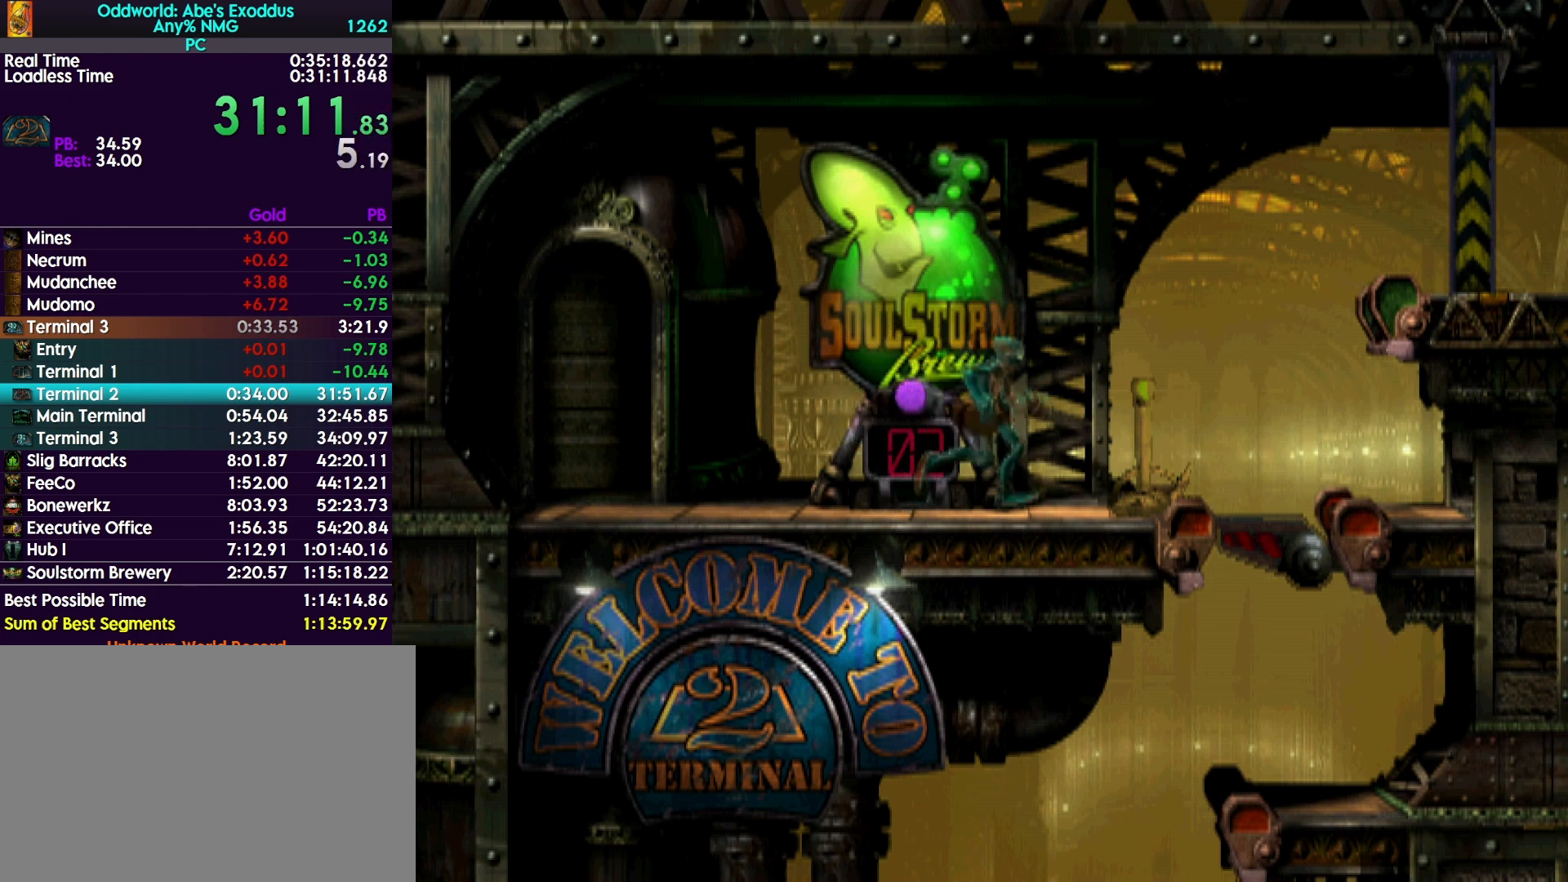
{"buttons": ["DPAD_LEFT"], "events": [[267, "CROSS", "up"], [267, "DPAD_RIGHT", "up"], [267, "R1", "up"], [333, "DPAD_LEFT", "down"]]}
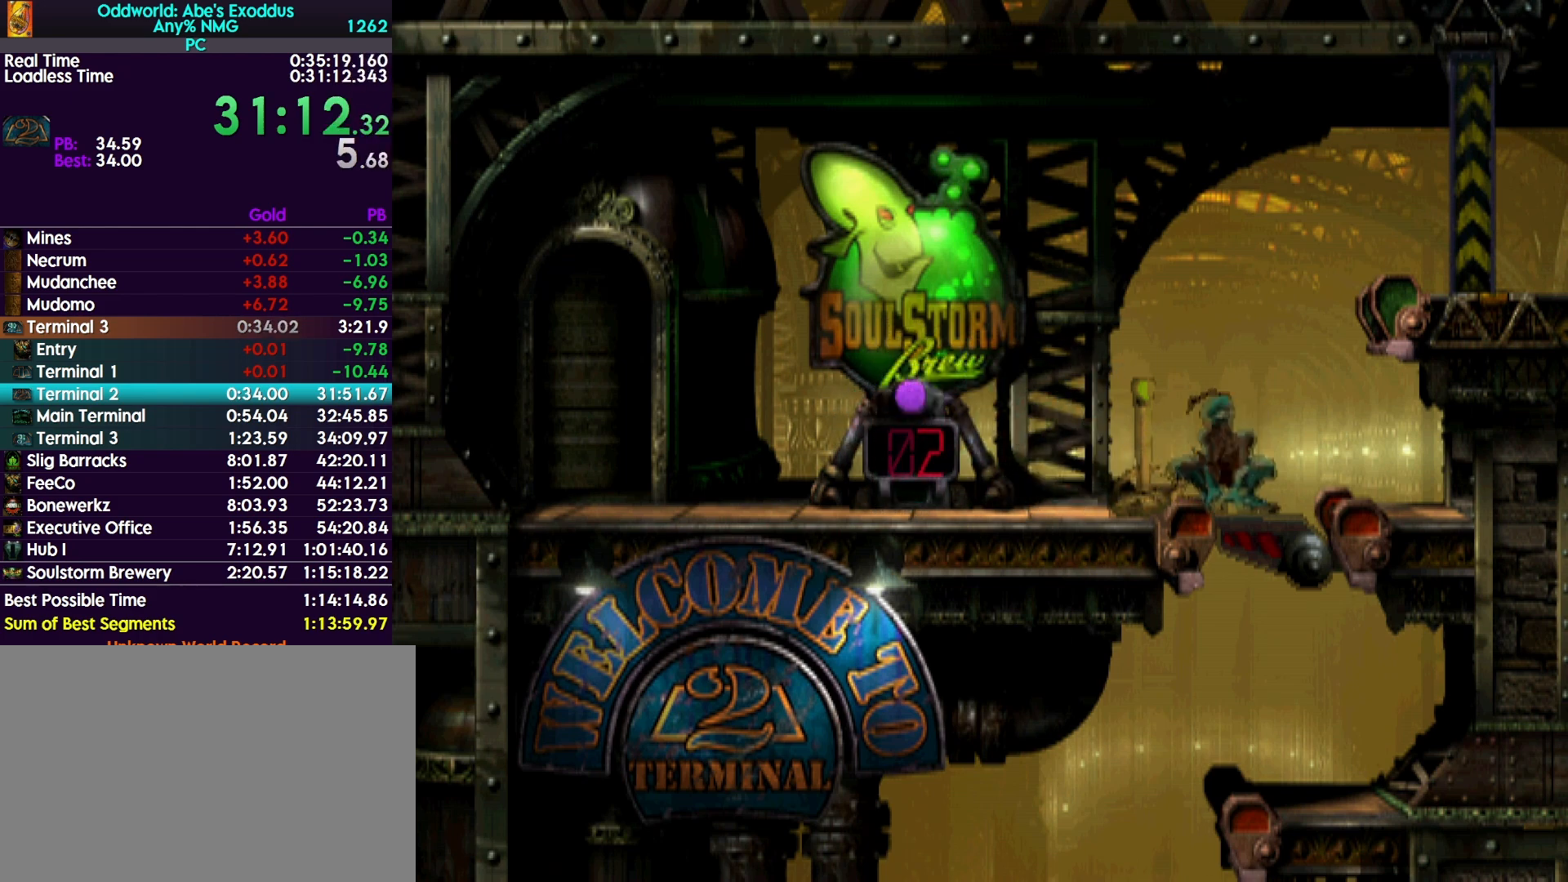
{"buttons": ["SQUARE"], "events": [[67, "DPAD_LEFT", "up"], [200, "DPAD_UP", "down"], [300, "DPAD_UP", "up"], [467, "SQUARE", "down"]]}
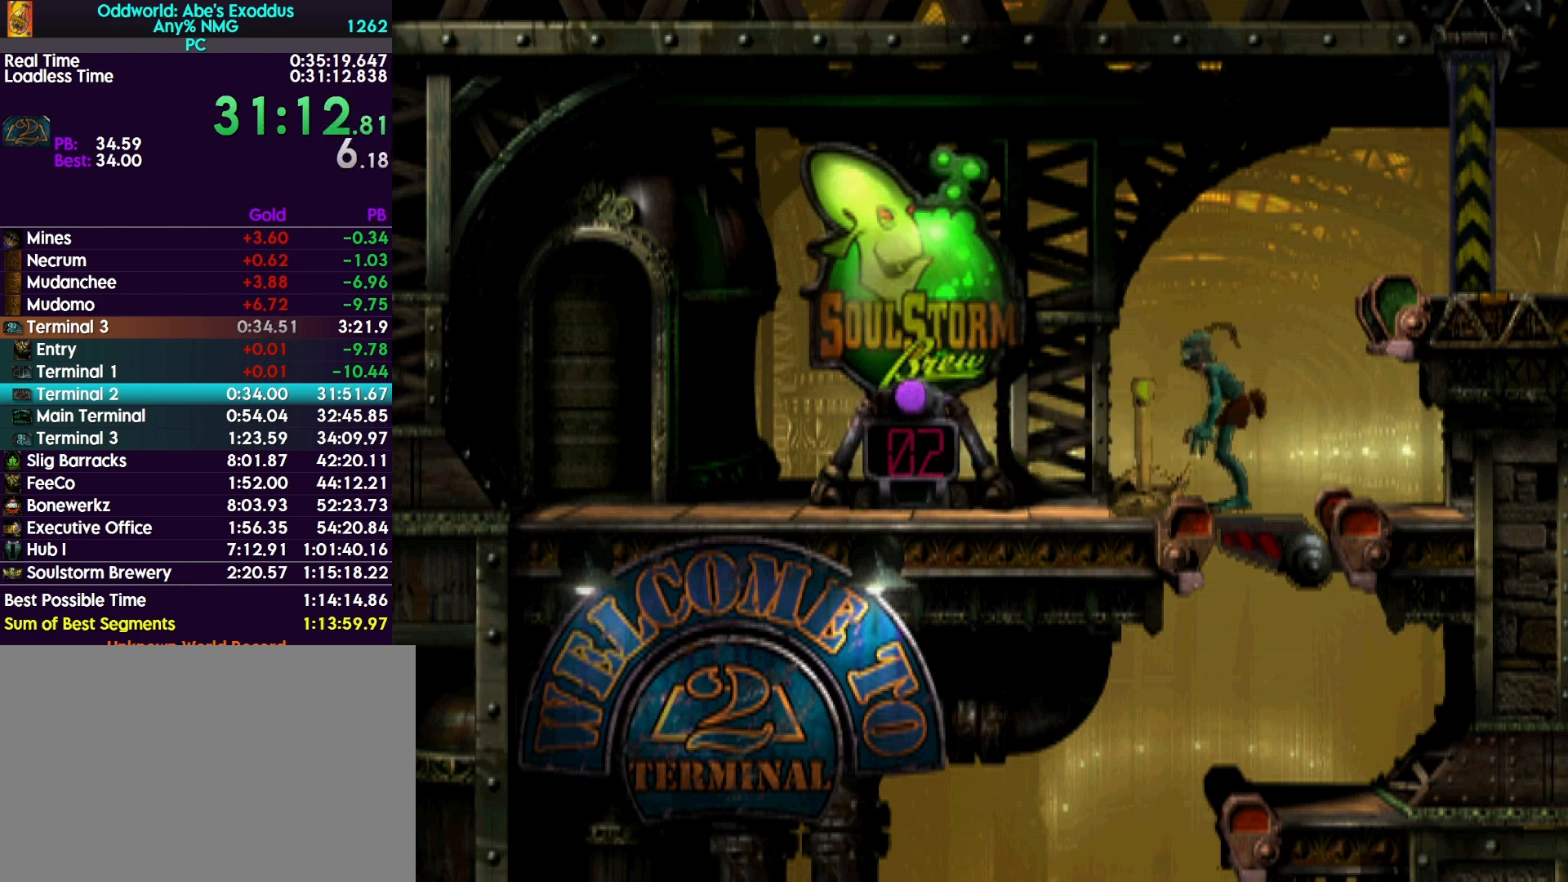
{"buttons": ["TRIANGLE"], "events": [[200, "SQUARE", "up"], [333, "TRIANGLE", "down"]]}
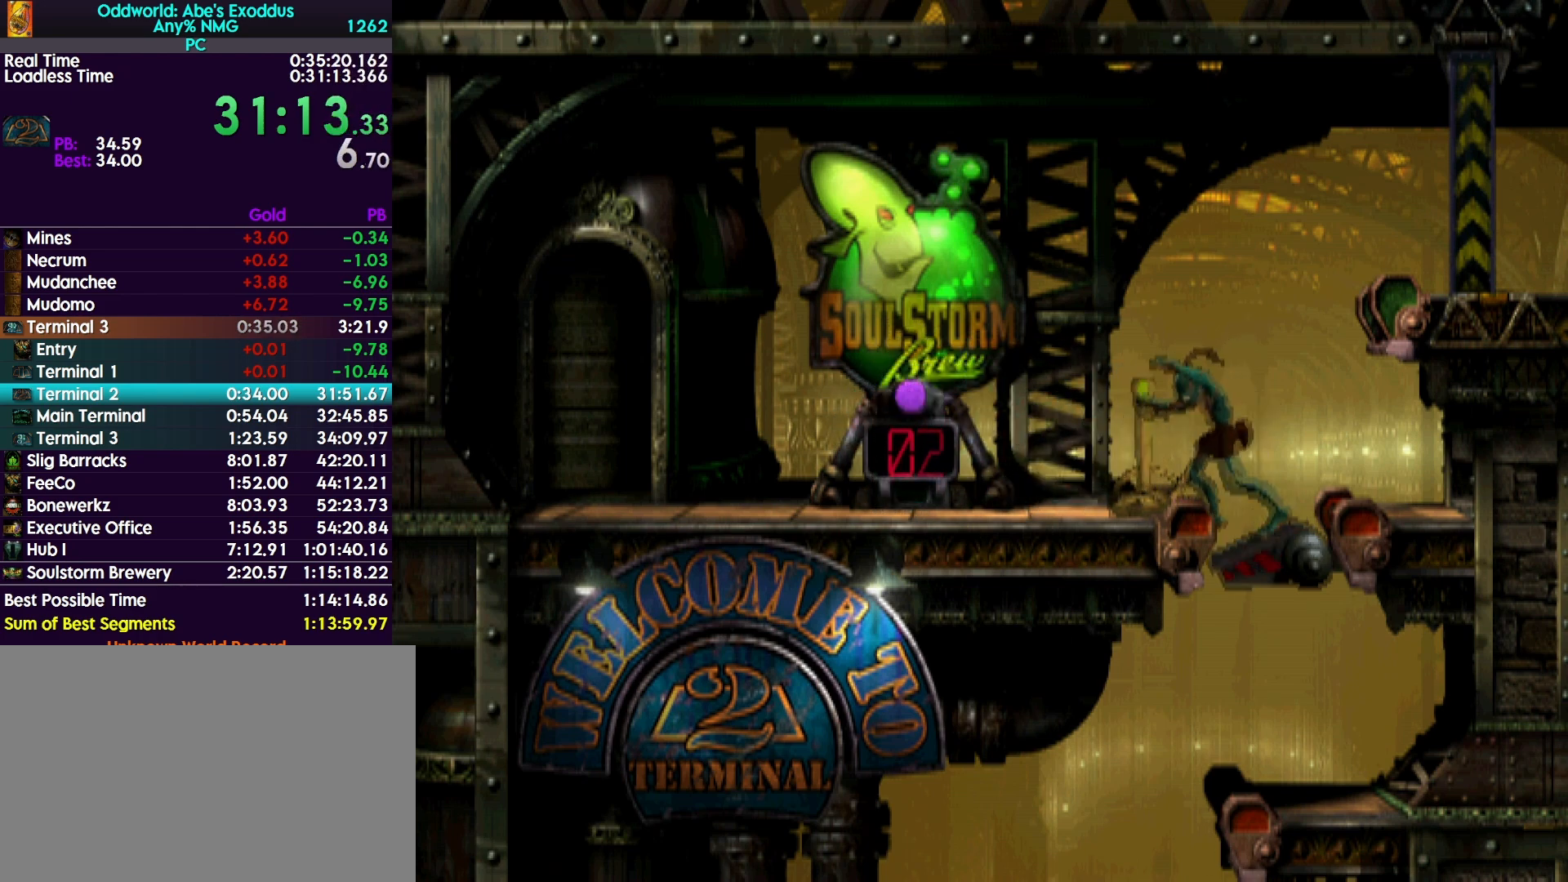
{"buttons": ["TRIANGLE"], "events": []}
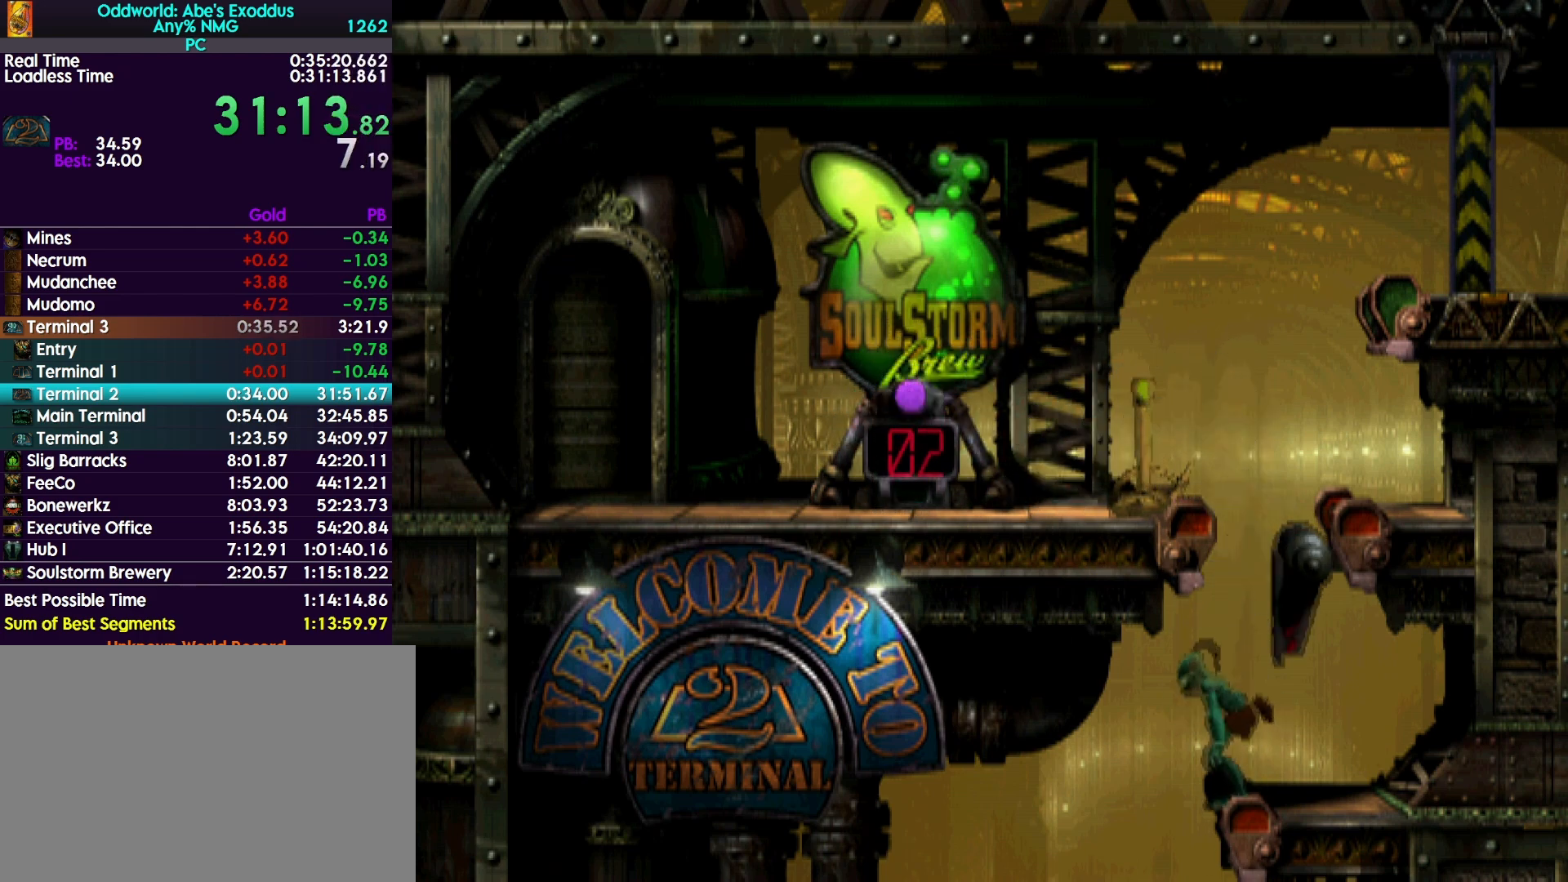
{"buttons": ["DPAD_RIGHT"], "events": [[300, "TRIANGLE", "up"], [367, "DPAD_RIGHT", "down"]]}
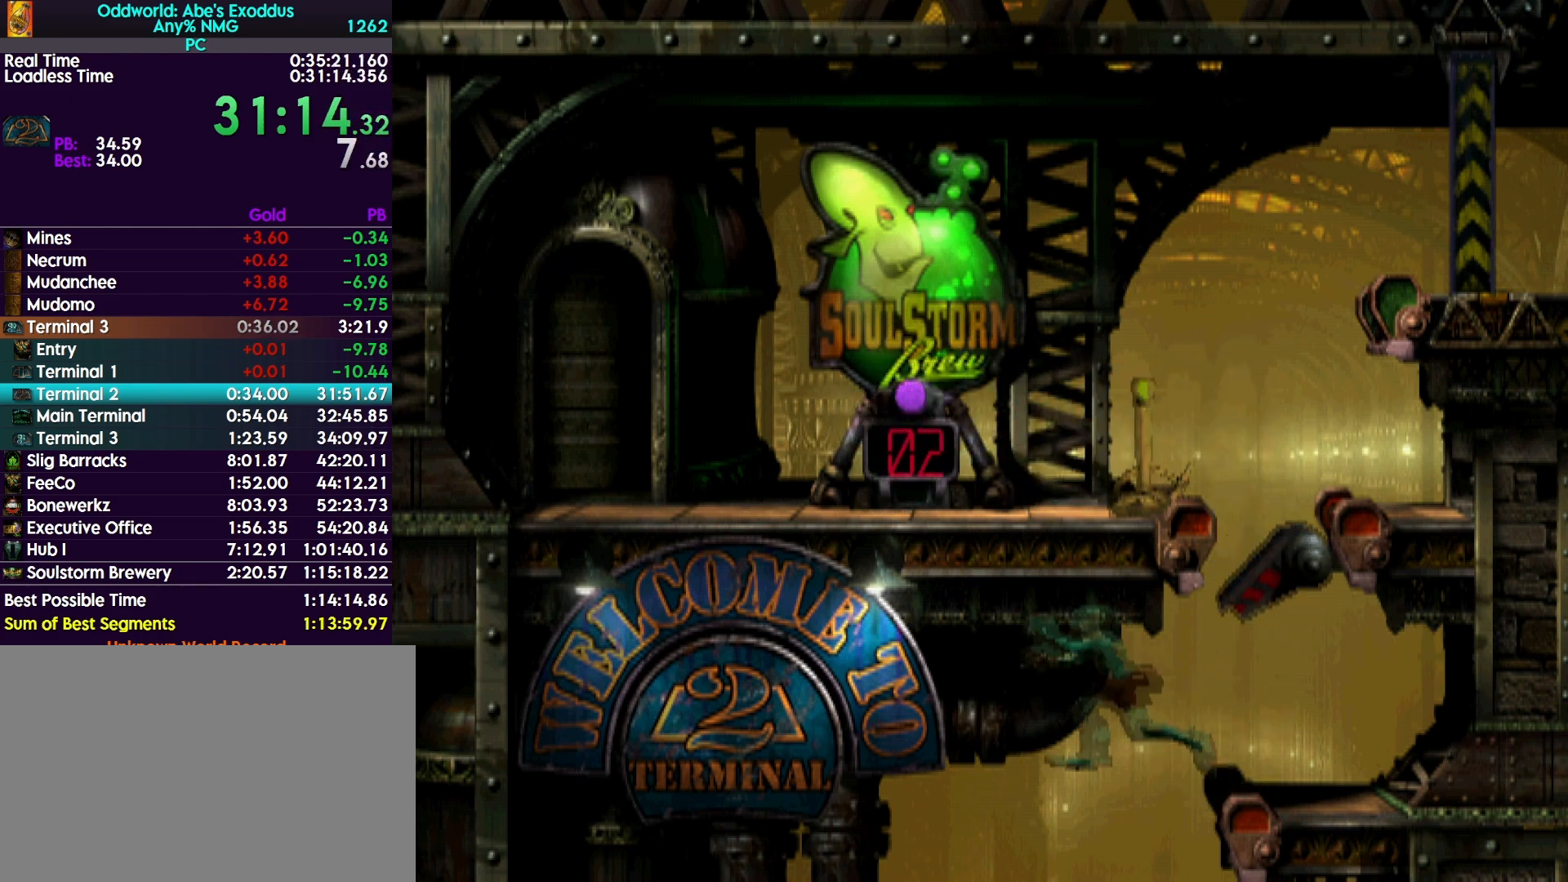
{"buttons": ["DPAD_RIGHT"], "events": []}
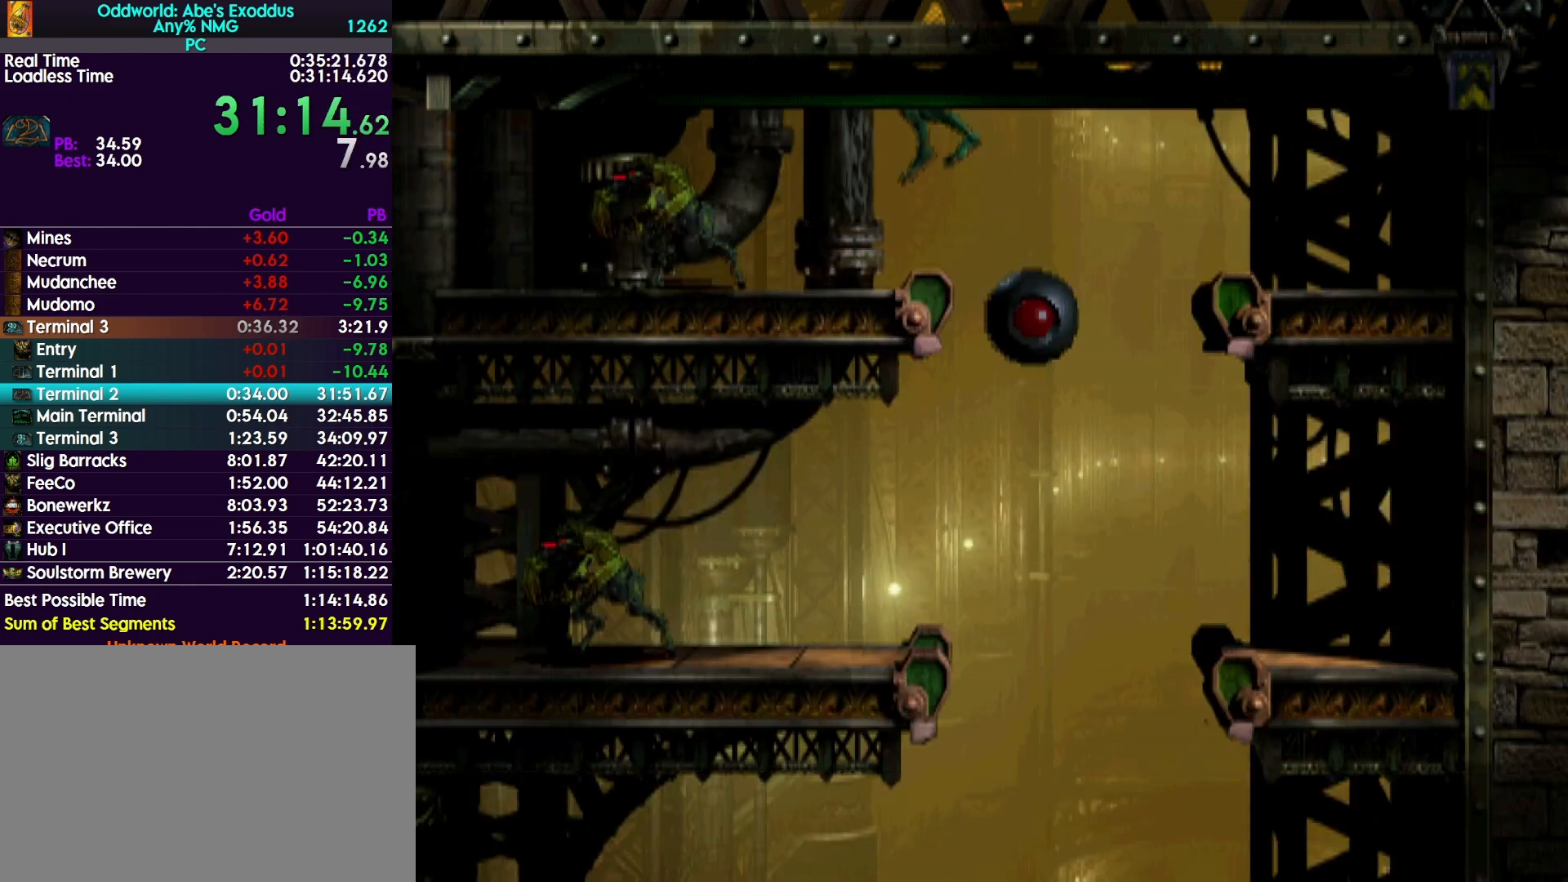
{"buttons": ["TRIANGLE"], "events": [[333, "DPAD_RIGHT", "up"], [433, "TRIANGLE", "down"]]}
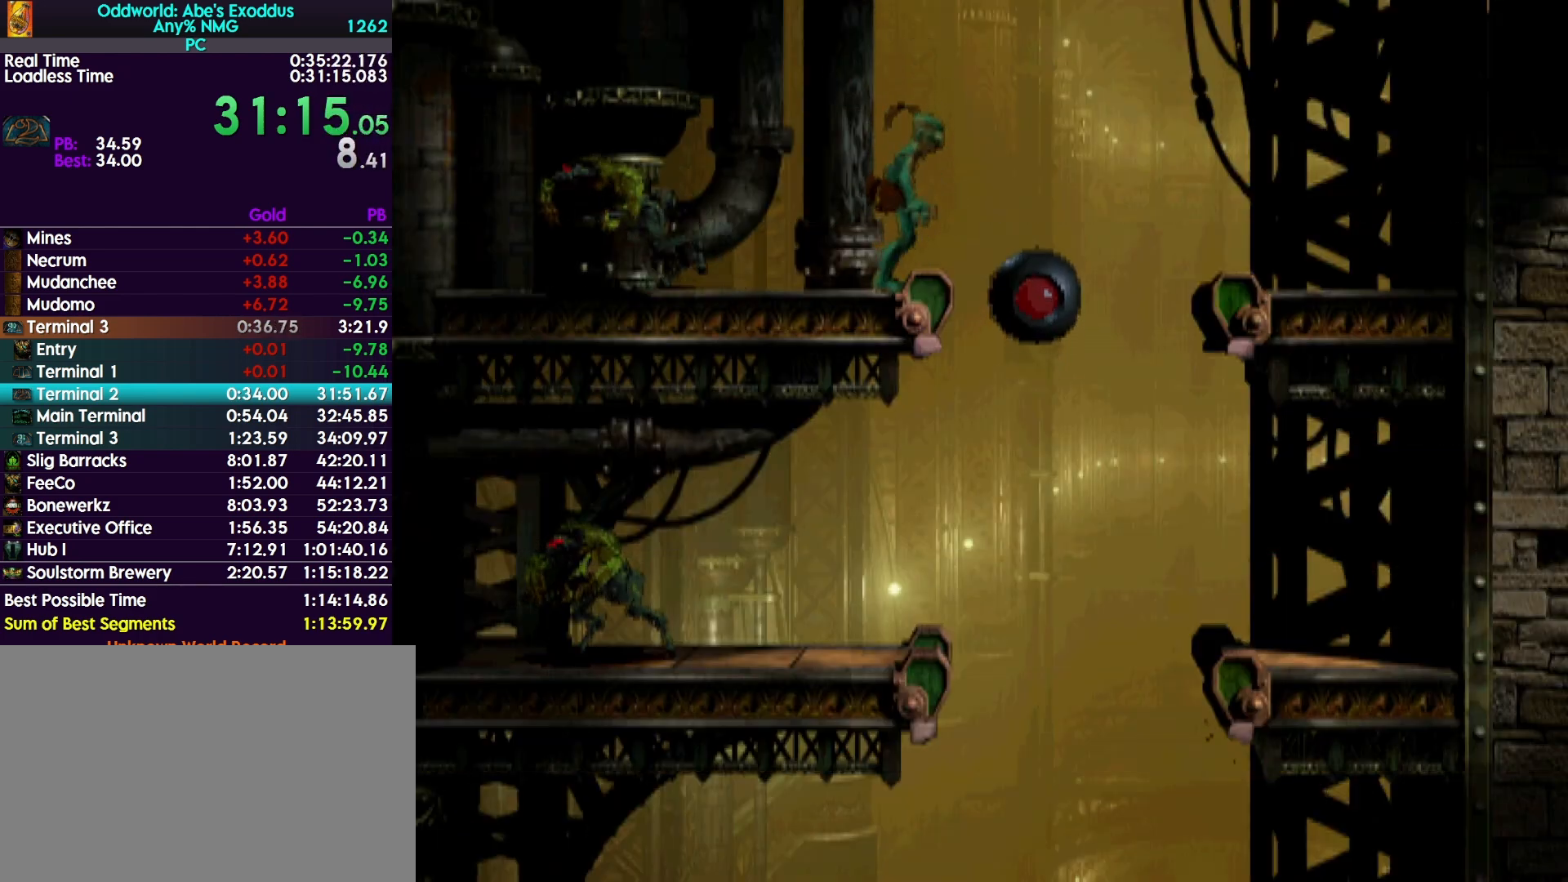
{"buttons": ["DPAD_DOWN"], "events": [[167, "DPAD_DOWN", "down"], [200, "TRIANGLE", "up"]]}
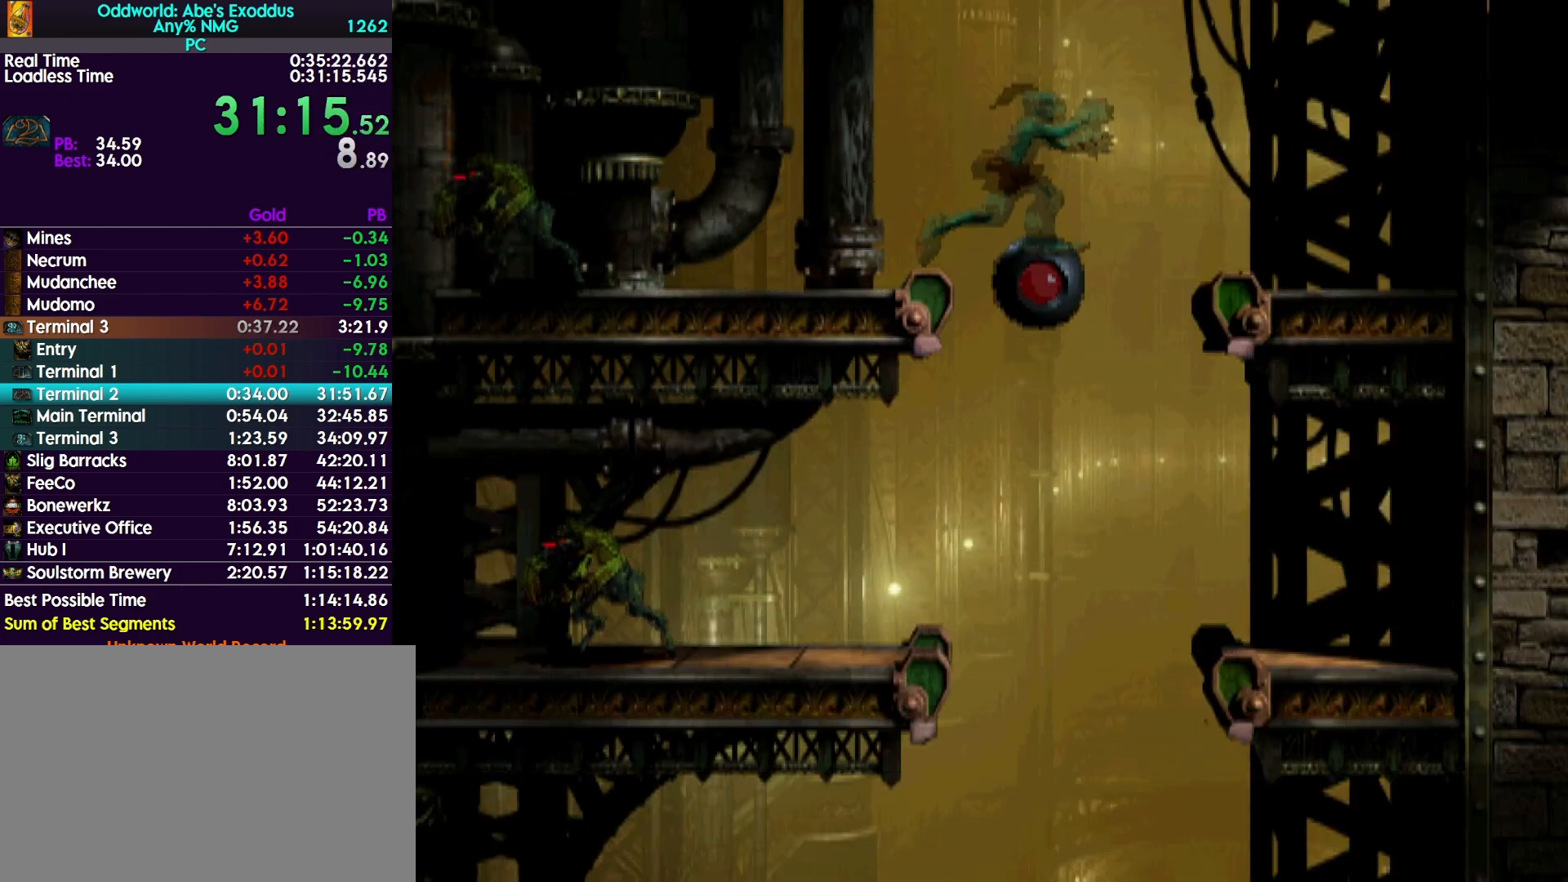
{"buttons": ["DPAD_DOWN"], "events": []}
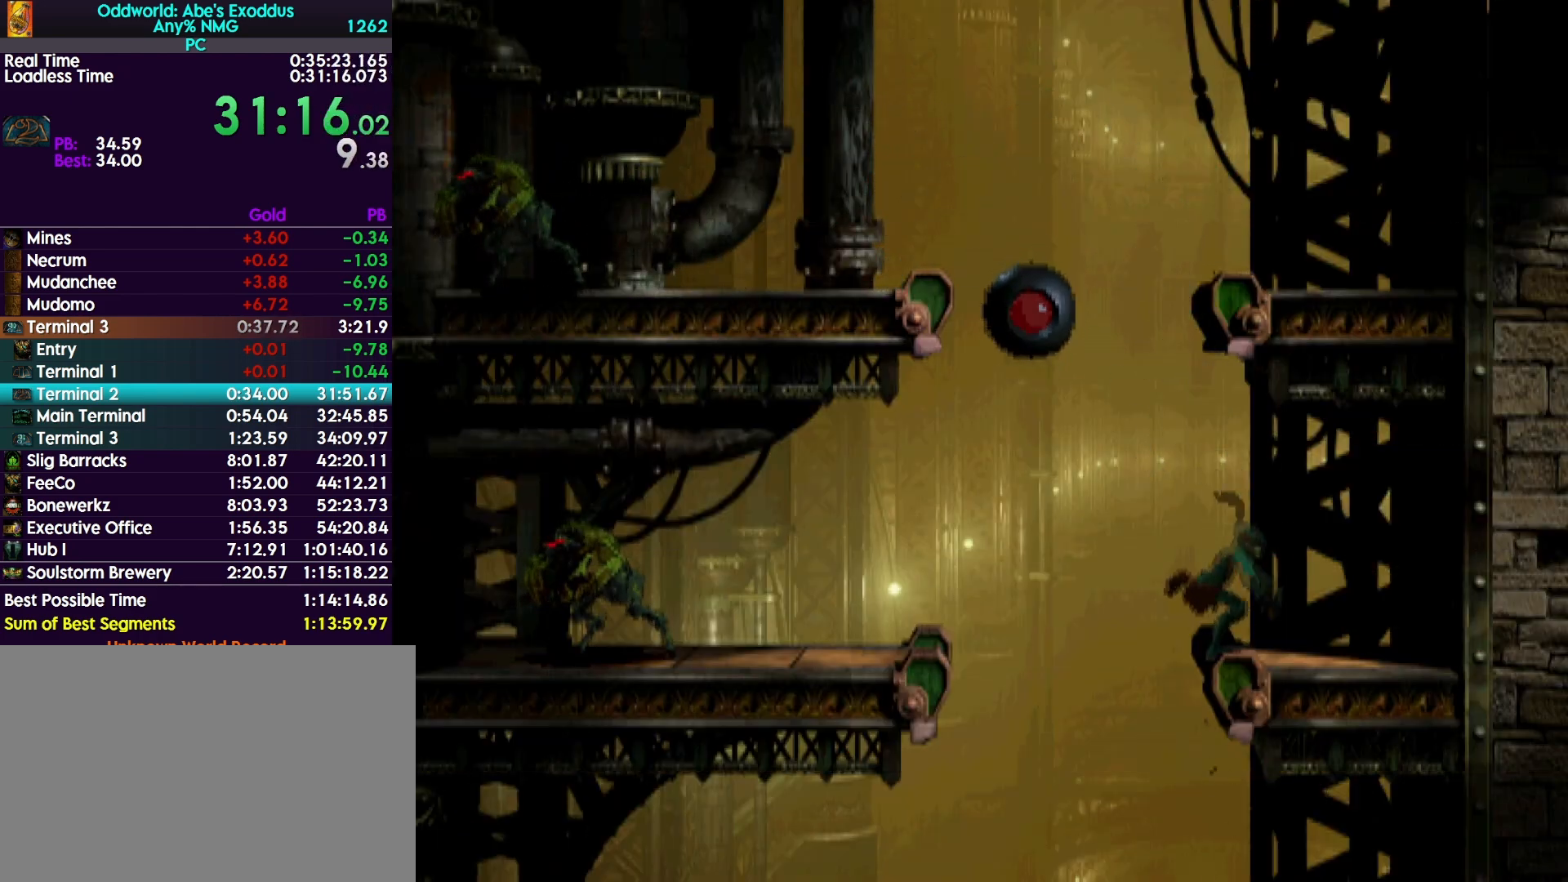
{"buttons": ["DPAD_DOWN"], "events": []}
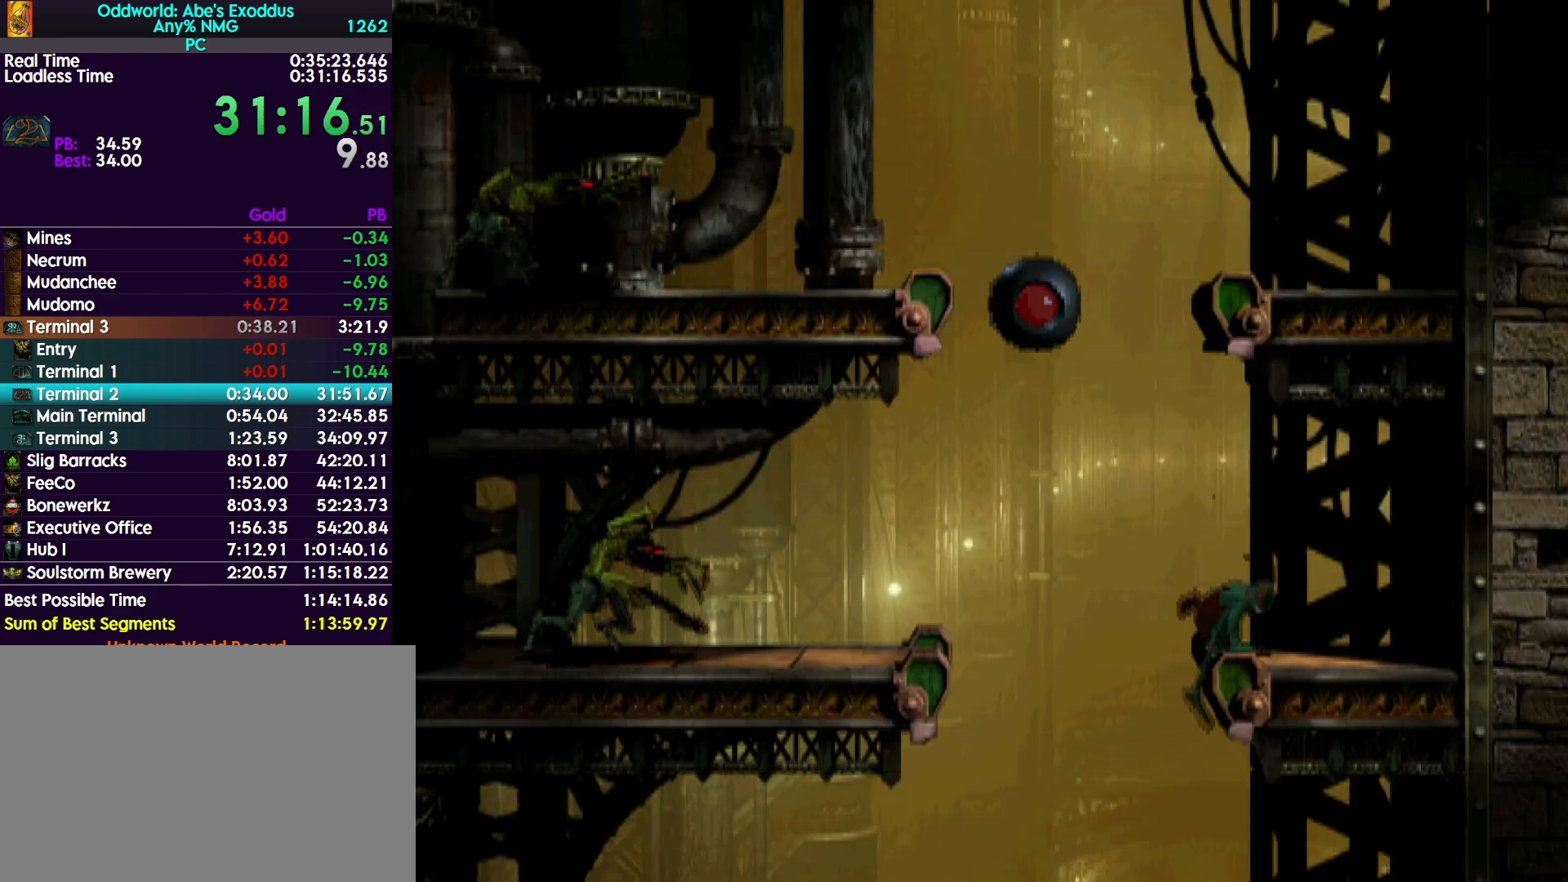
{"buttons": ["DPAD_DOWN"], "events": []}